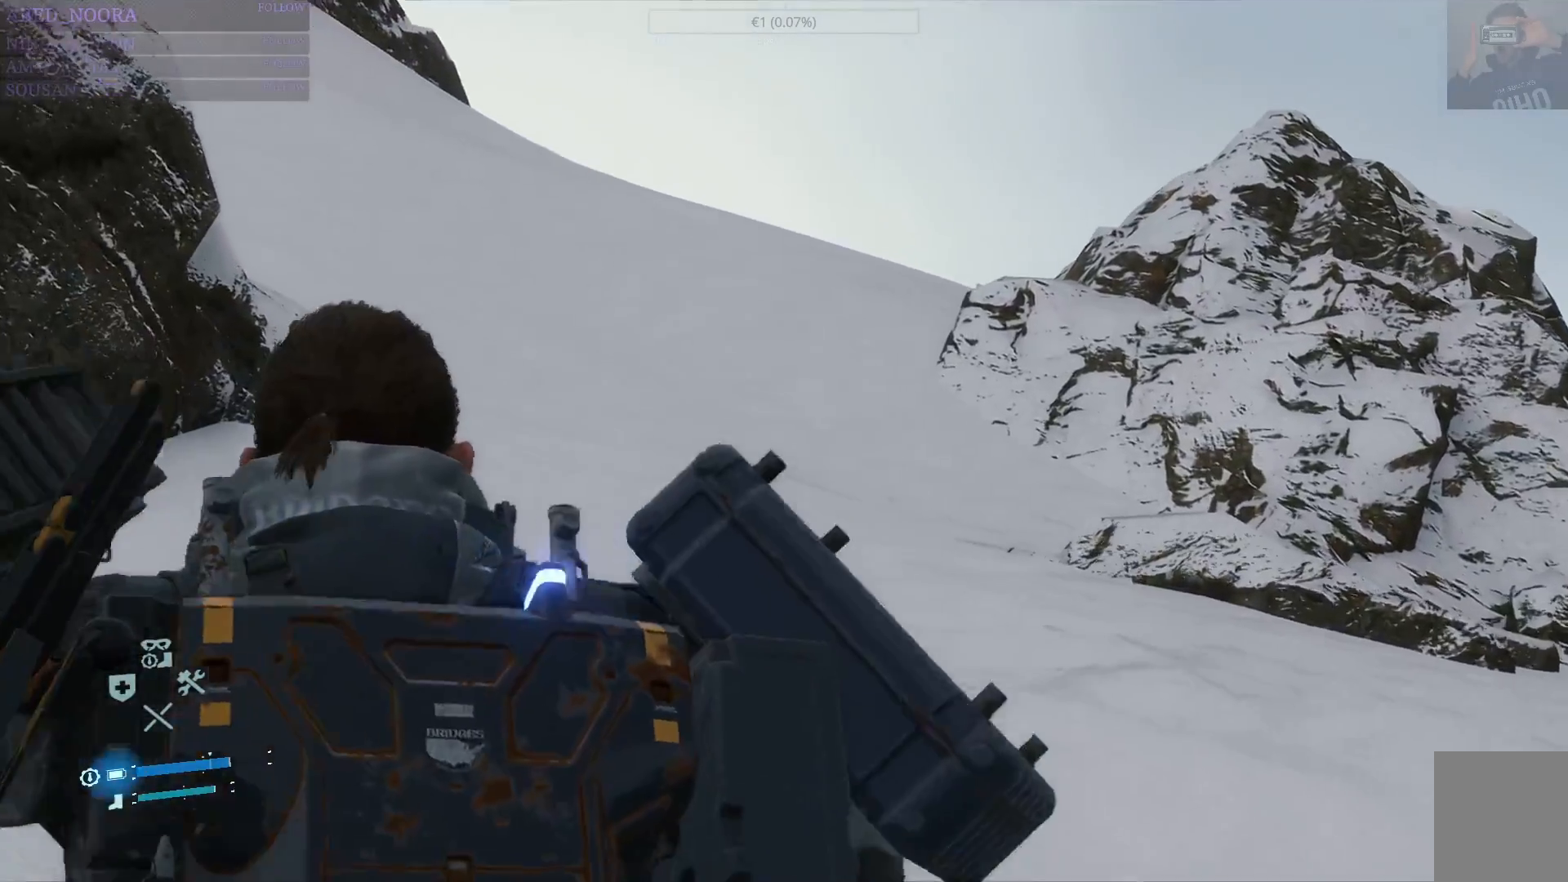
Gameplay with a controller (PlayStation layout); each line is a JSON object with the inputs held at the frame after it. "events" lists button and stick changes between this image and that frame as [ms after this image, input, new state], when the widget could be followed in between.
{"buttons": ["L1", "R3"], "left_stick": "up", "right_stick": "center", "events": [[150, "L1", "down"]]}
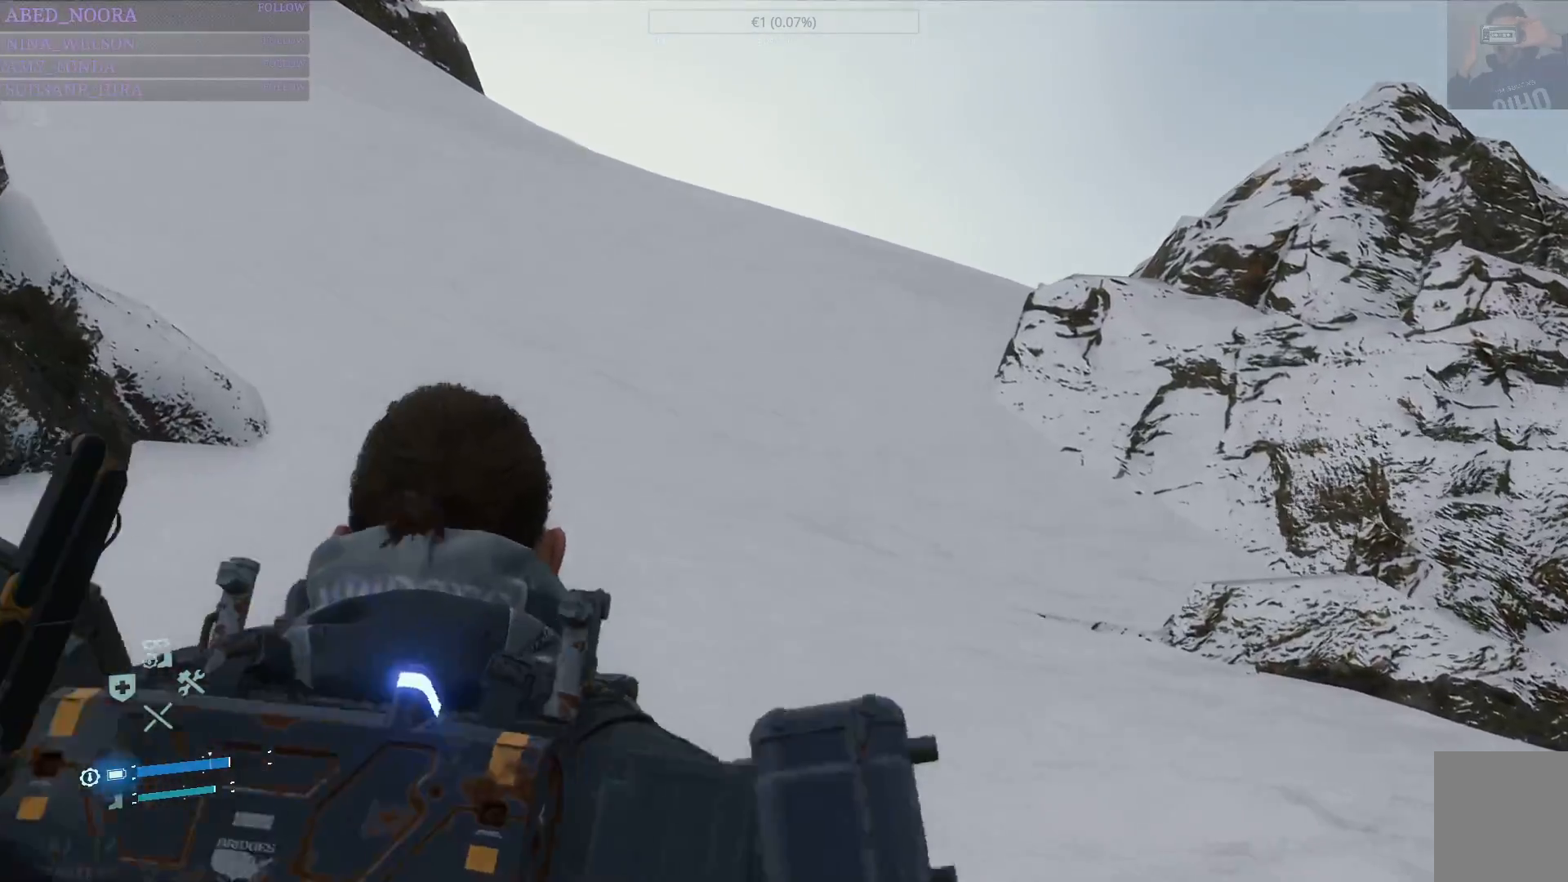
{"buttons": ["L1", "R3"], "left_stick": "up", "right_stick": "center", "events": []}
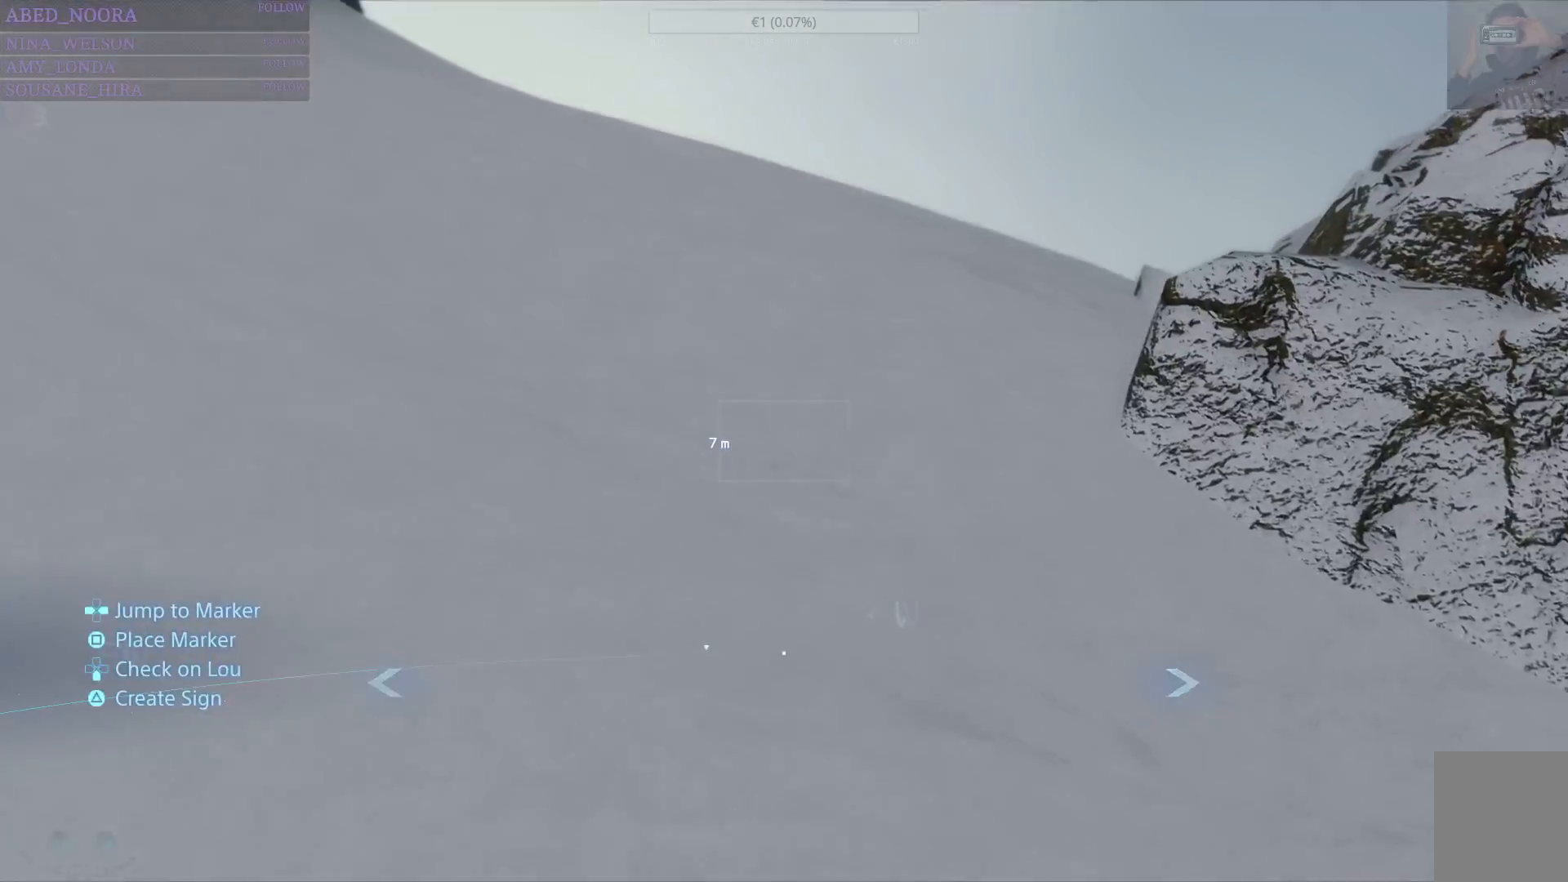
{"buttons": ["L1", "R3"], "left_stick": "up", "right_stick": "center", "events": []}
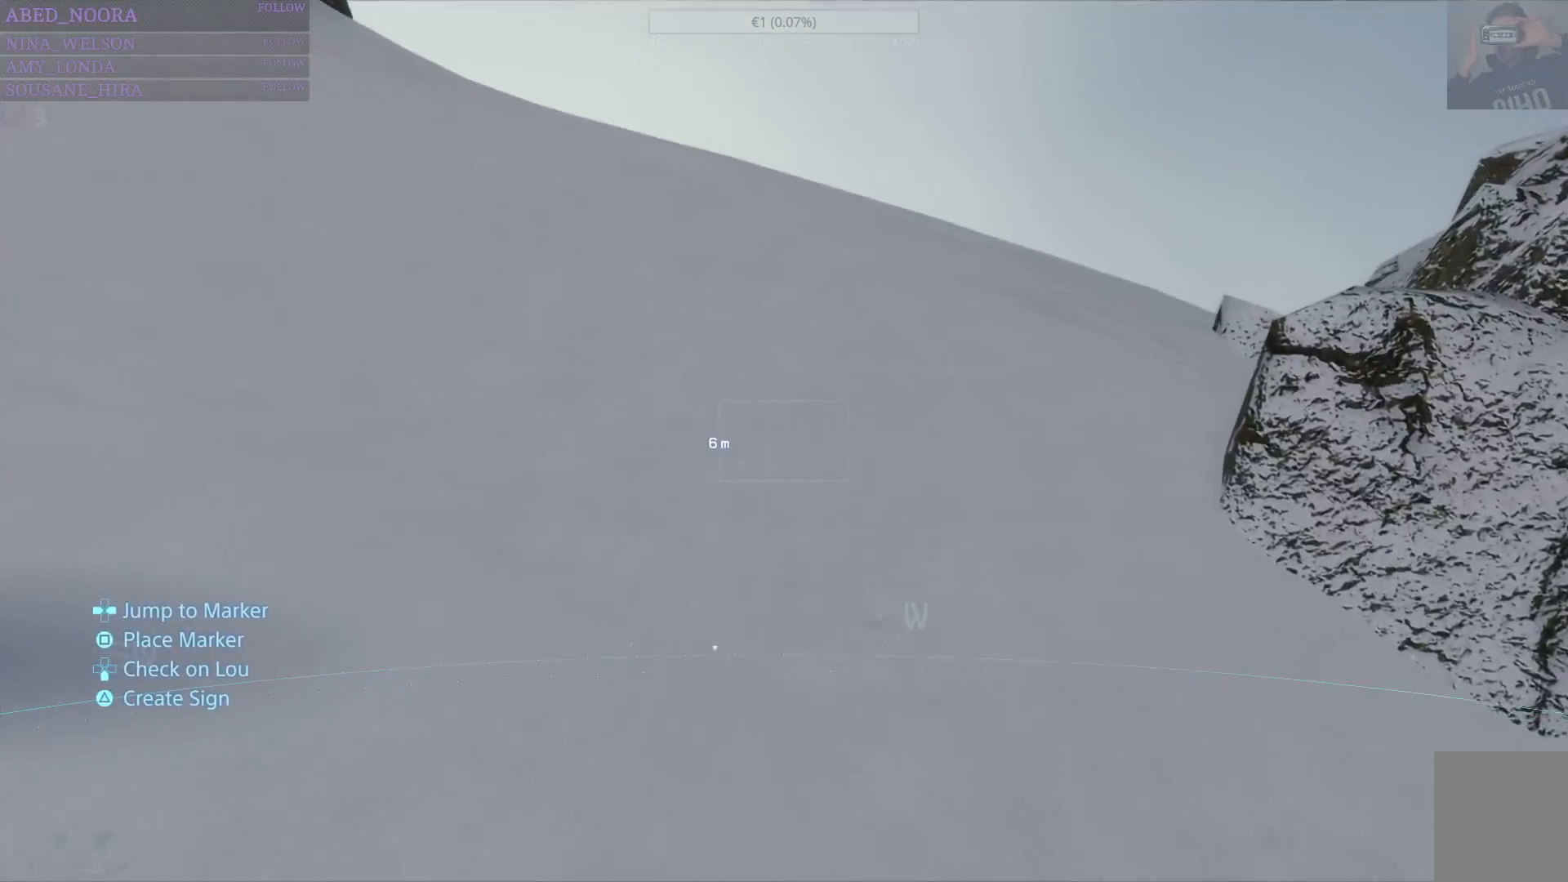
{"buttons": ["L1"], "left_stick": "up", "right_stick": "center", "events": [[500, "R3", "up"]]}
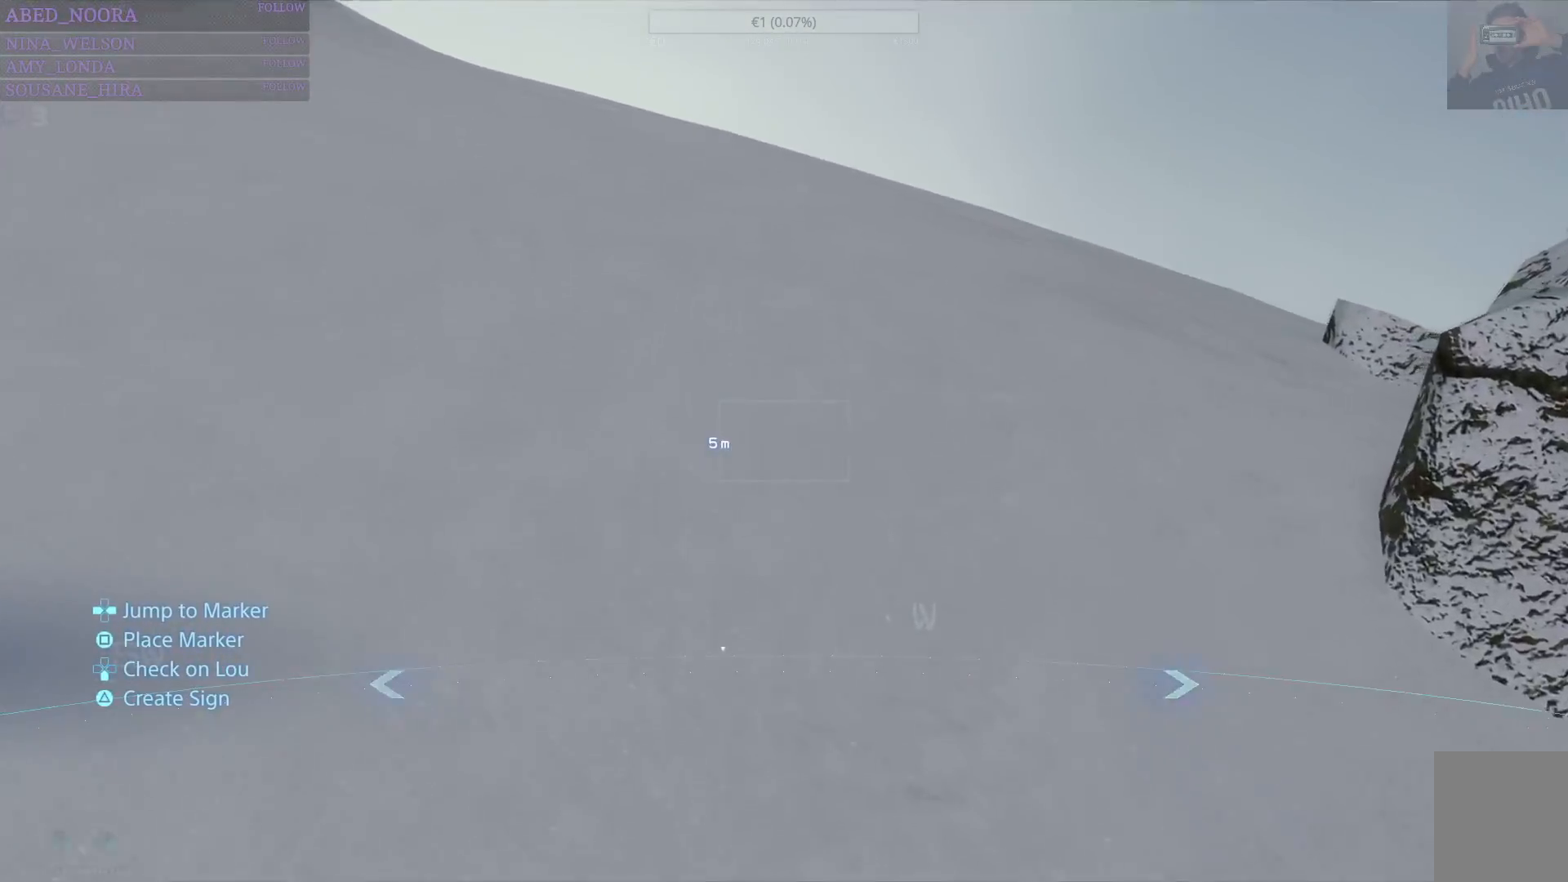
{"buttons": [], "left_stick": "up", "right_stick": "center", "events": [[83, "L1", "up"], [133, "R1", "down"], [250, "R1", "up"]]}
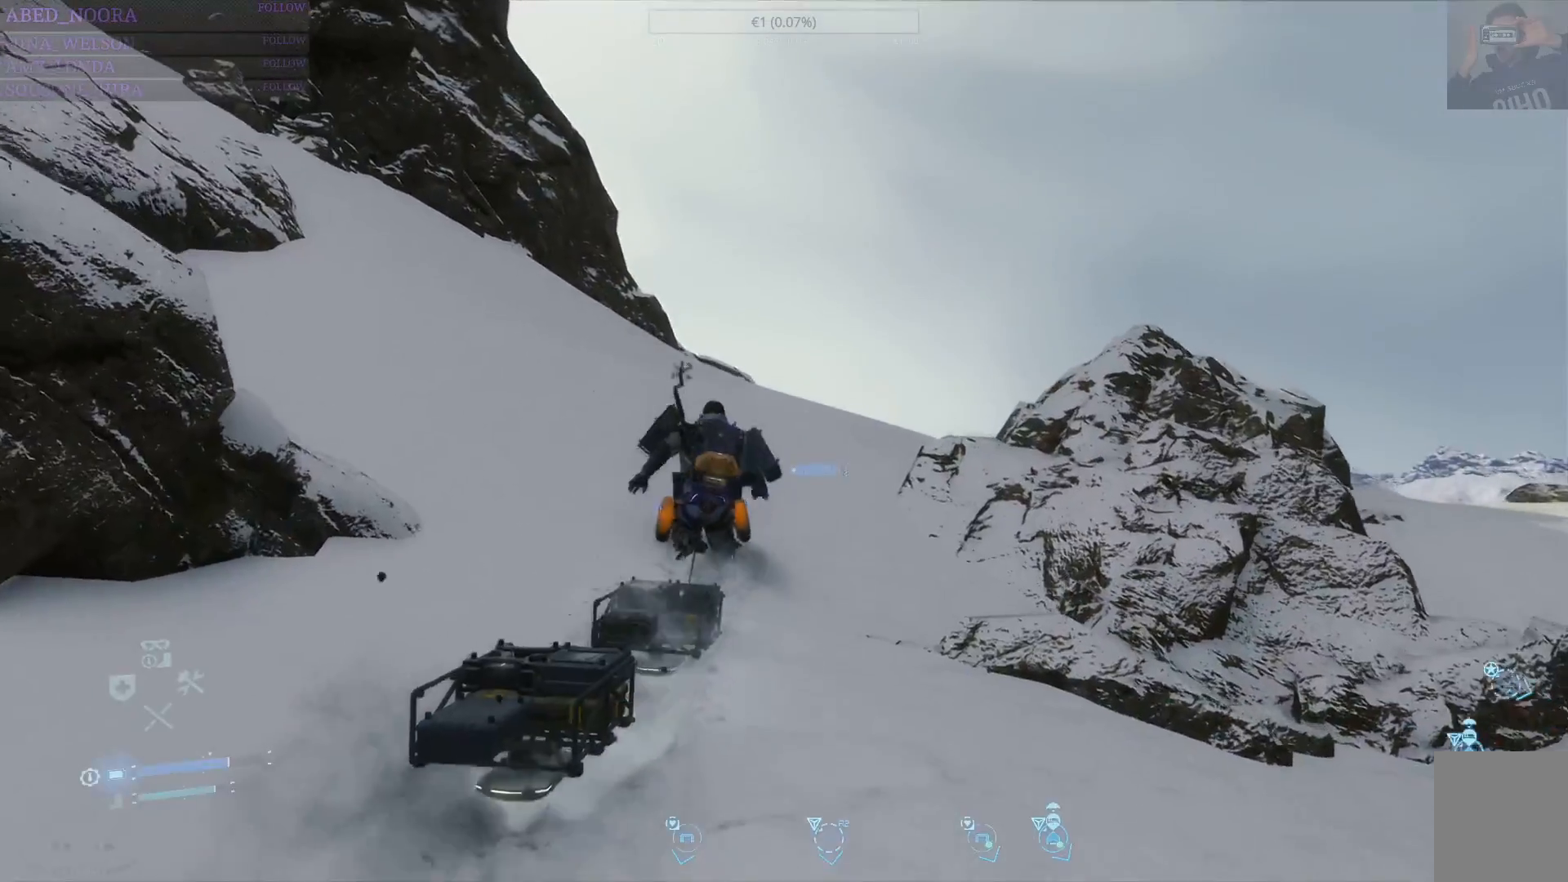
{"buttons": [], "left_stick": "up", "right_stick": "center", "events": [[100, "right_stick", "down-left"], [250, "right_stick", "center"]]}
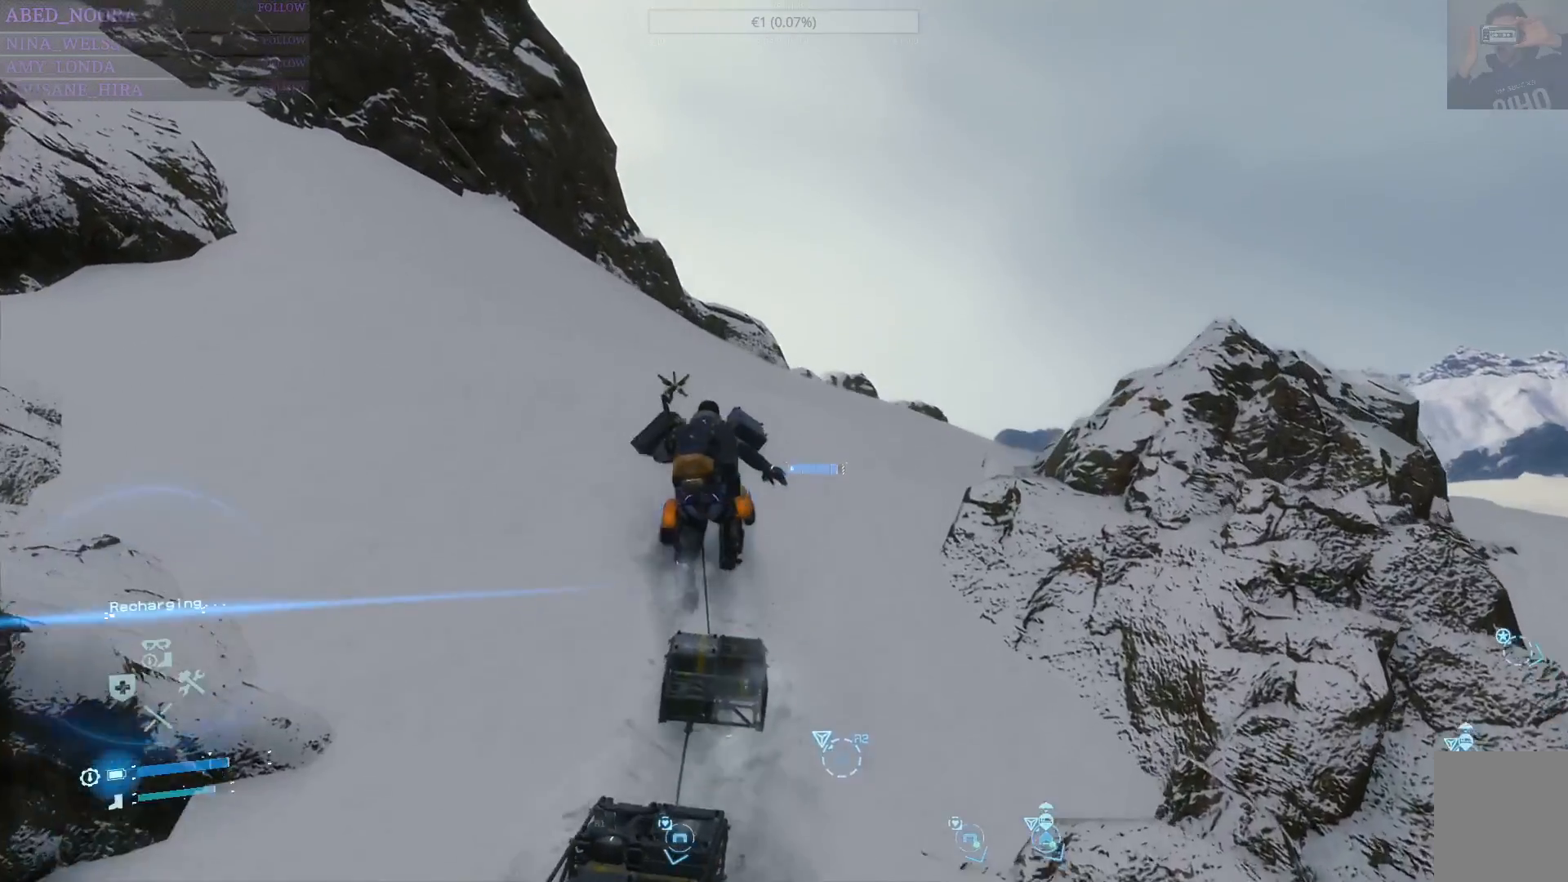
{"buttons": [], "left_stick": "up", "right_stick": "center", "events": [[83, "right_stick", "down-right"], [400, "right_stick", "center"]]}
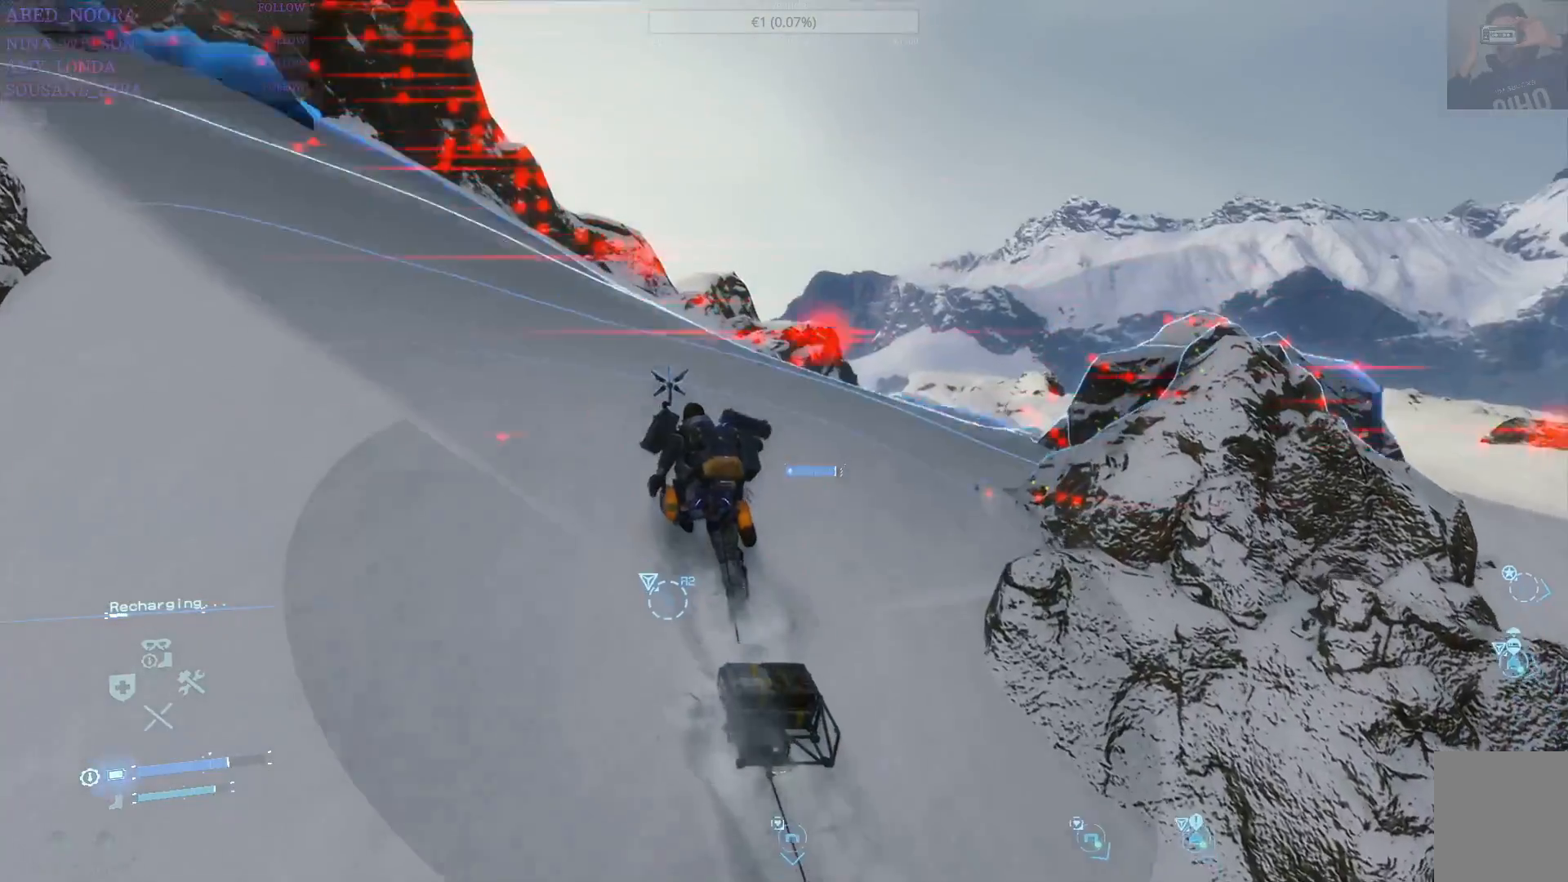
{"buttons": [], "left_stick": "up", "right_stick": "center", "events": [[117, "right_stick", "down"], [333, "right_stick", "center"]]}
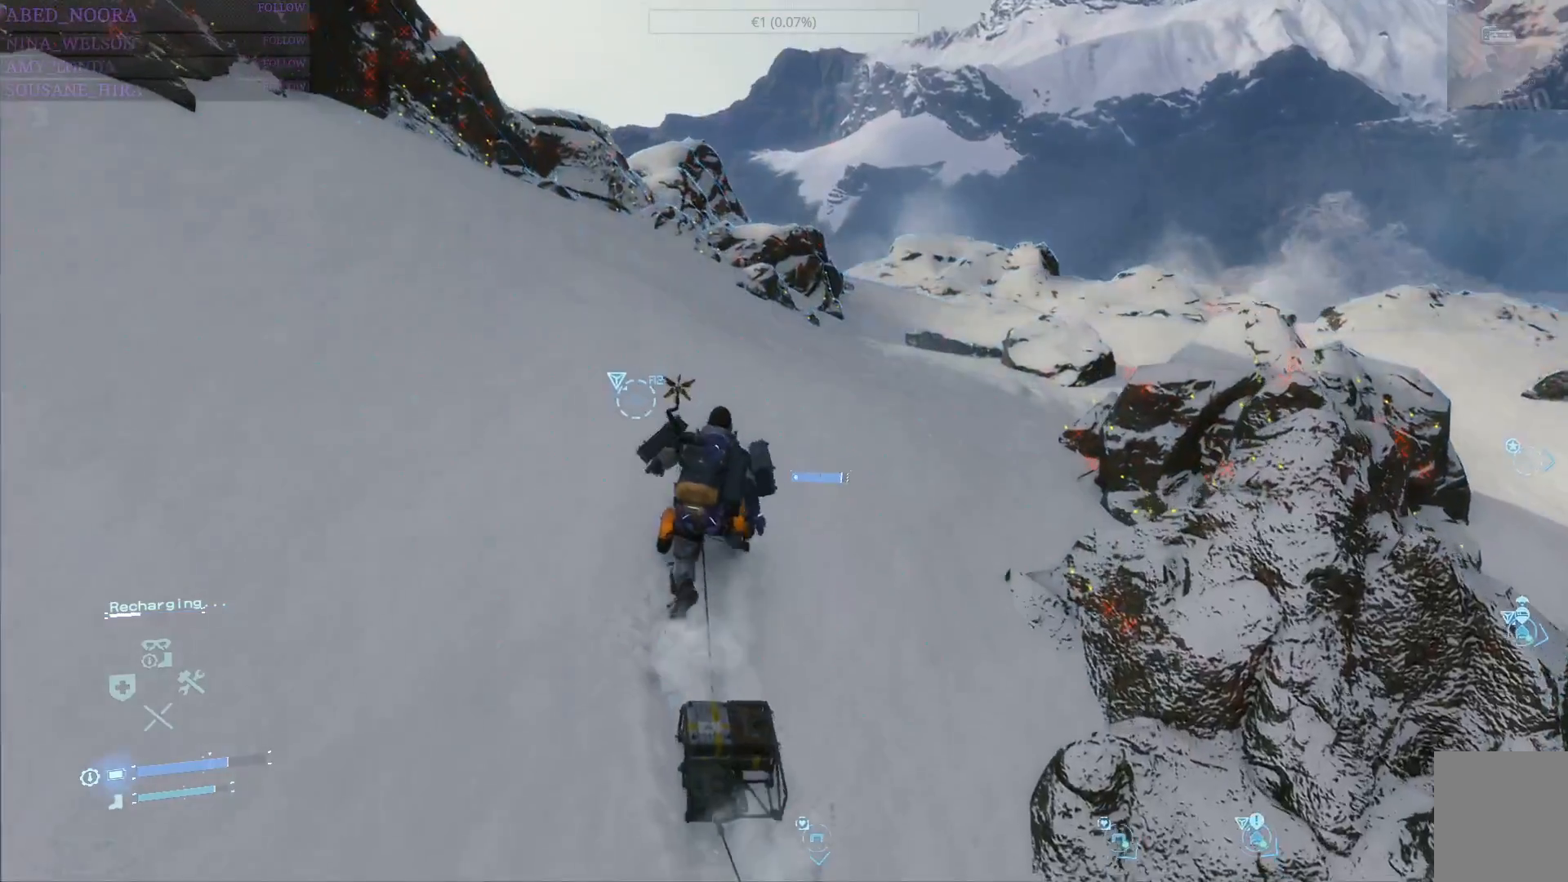
{"buttons": [], "left_stick": "up", "right_stick": "center", "events": []}
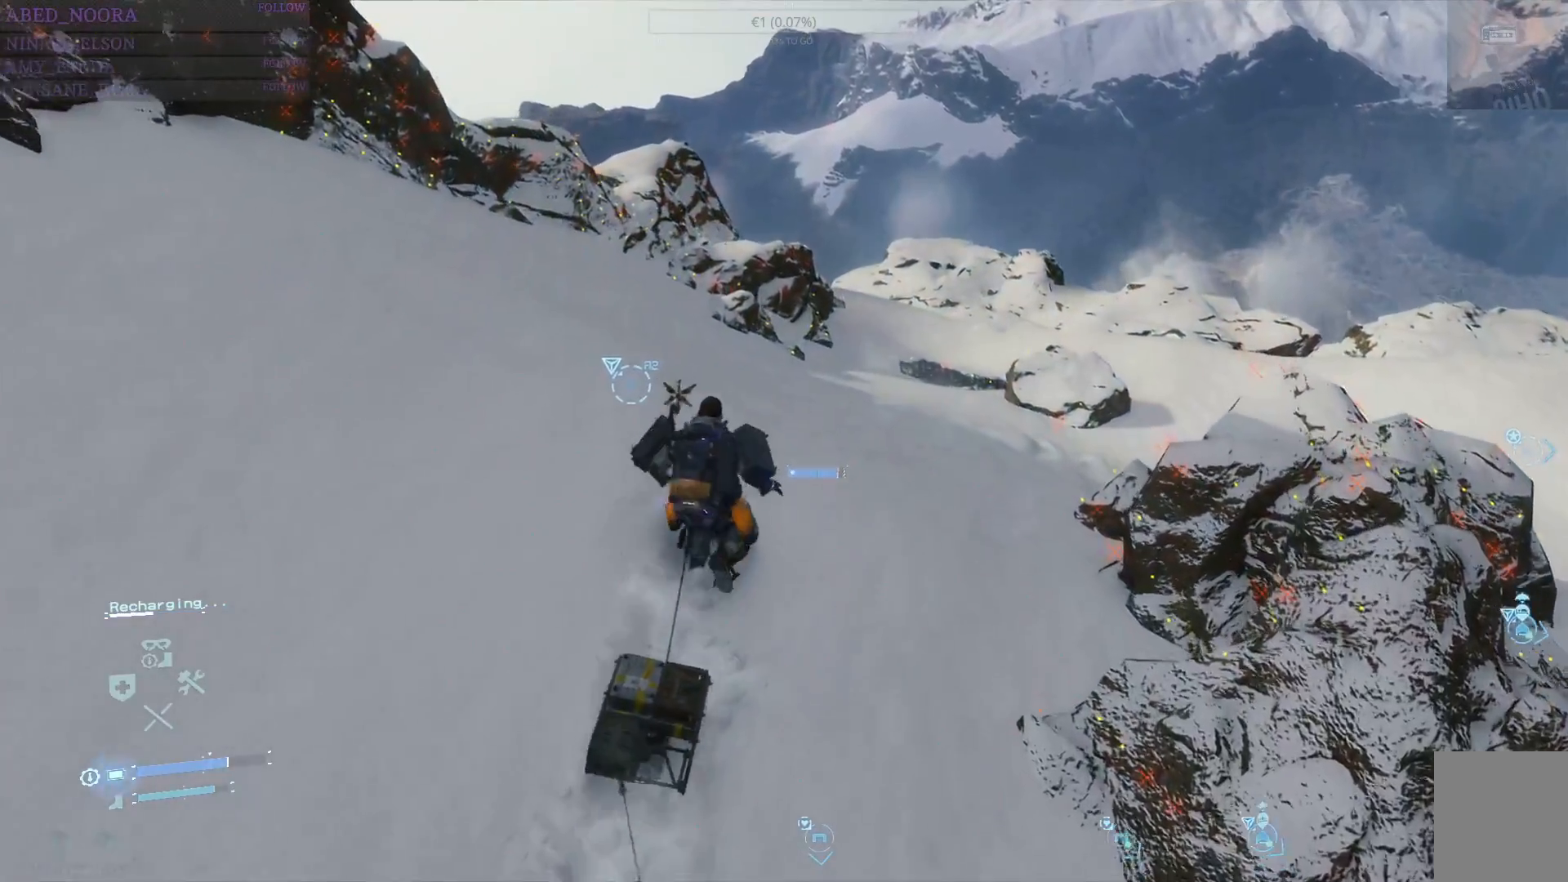
{"buttons": [], "left_stick": "up", "right_stick": "center", "events": []}
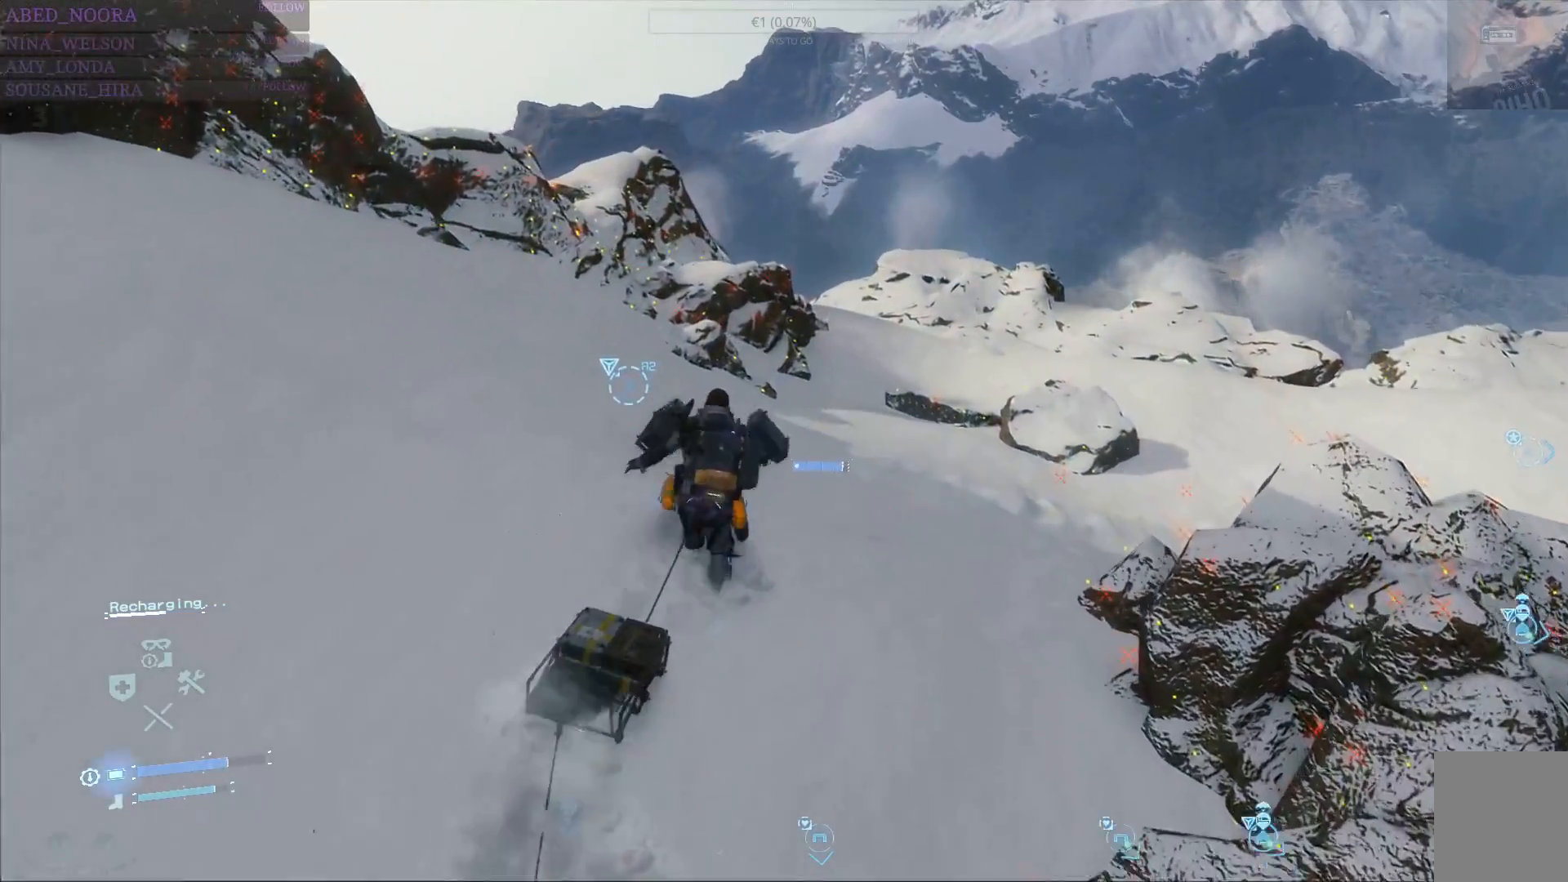
{"buttons": [], "left_stick": "up", "right_stick": "down", "events": [[300, "right_stick", "down"]]}
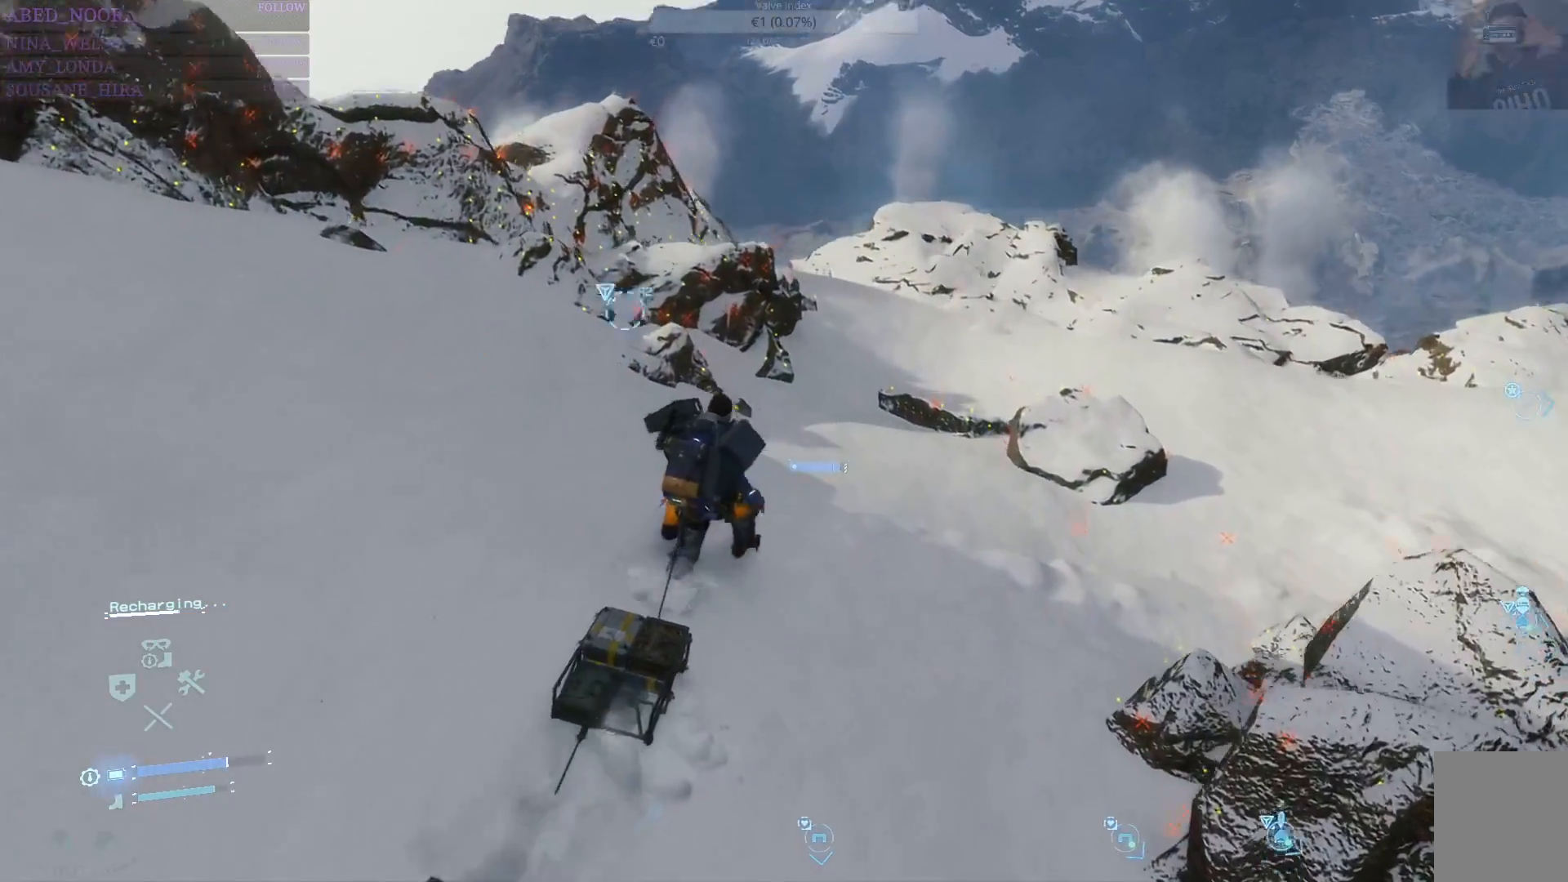
{"buttons": [], "left_stick": "up", "right_stick": "center", "events": [[133, "right_stick", "center"]]}
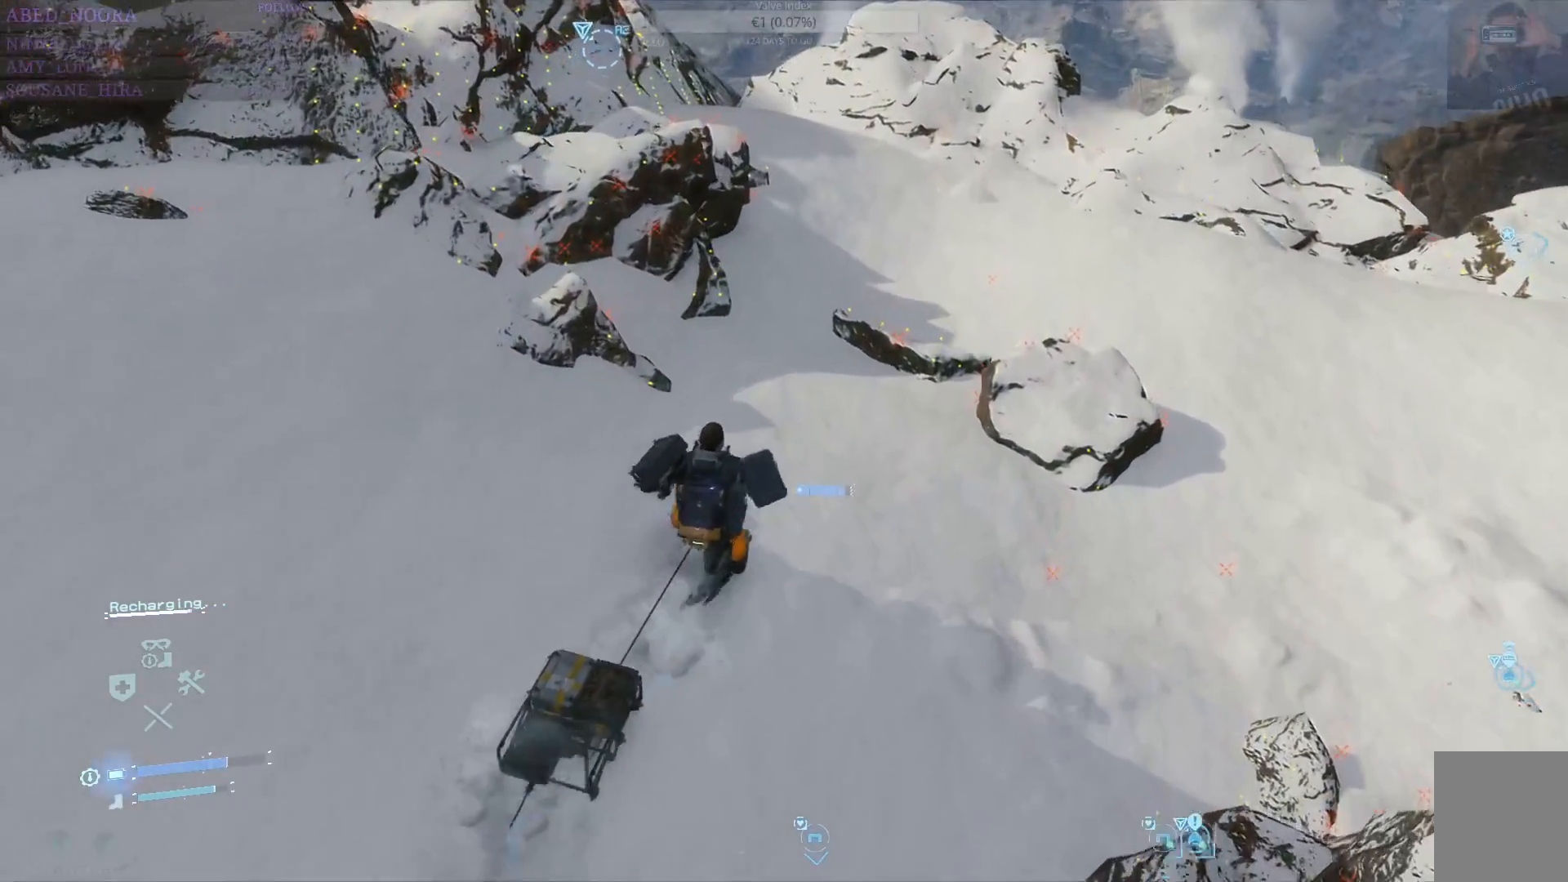
{"buttons": [], "left_stick": "up", "right_stick": "center", "events": [[83, "right_stick", "up"], [283, "right_stick", "center"]]}
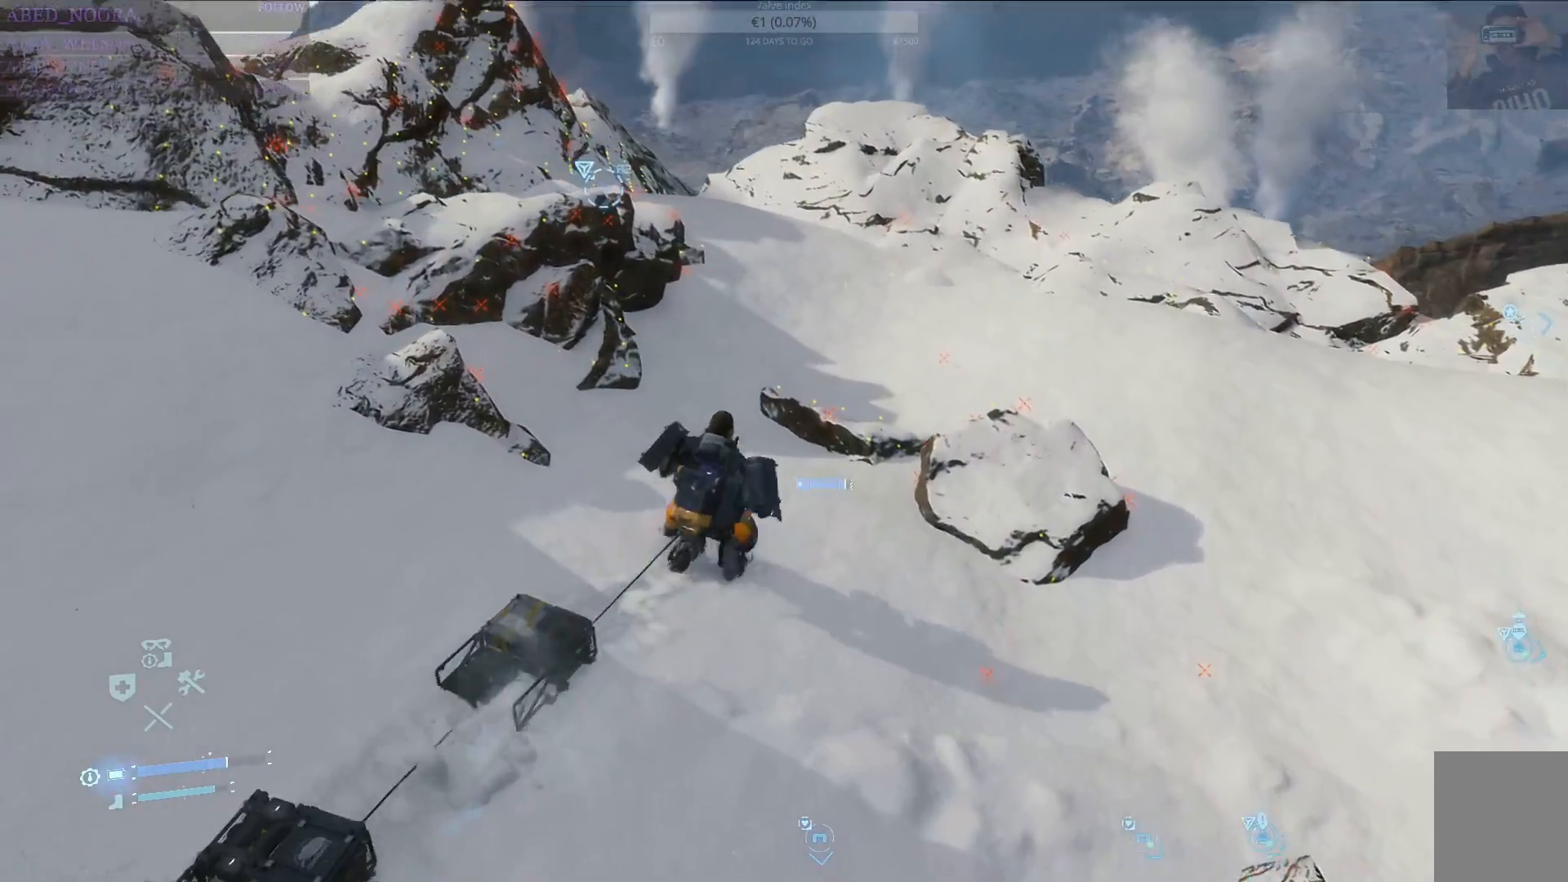
{"buttons": [], "left_stick": "up", "right_stick": "center", "events": []}
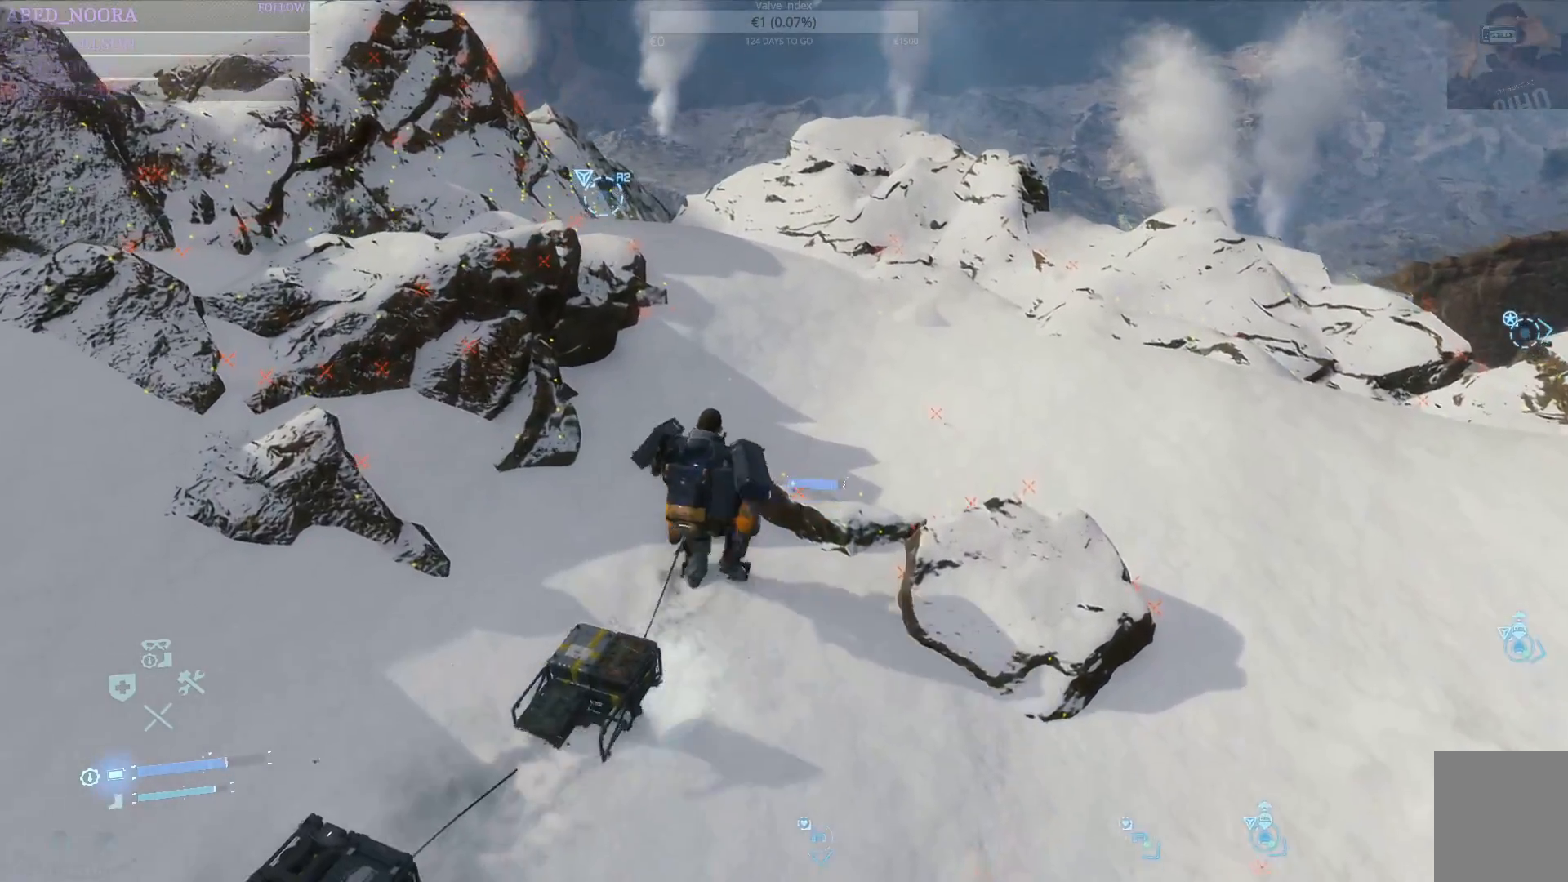
{"buttons": [], "left_stick": "up", "right_stick": "center", "events": []}
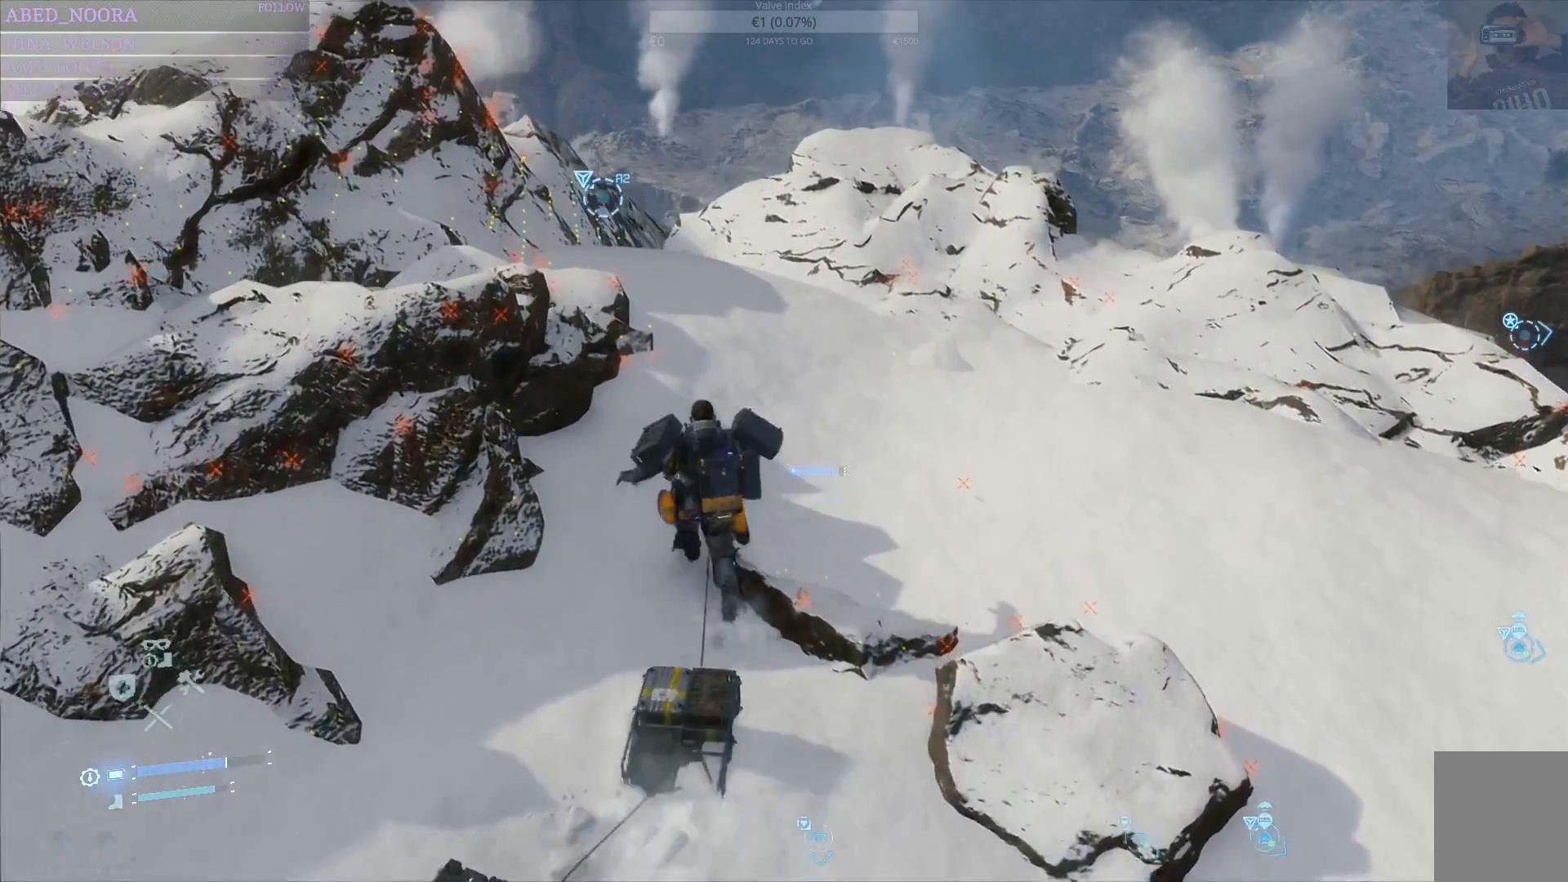
{"buttons": [], "left_stick": "up", "right_stick": "center", "events": [[33, "left_stick", "center"], [300, "left_stick", "up"]]}
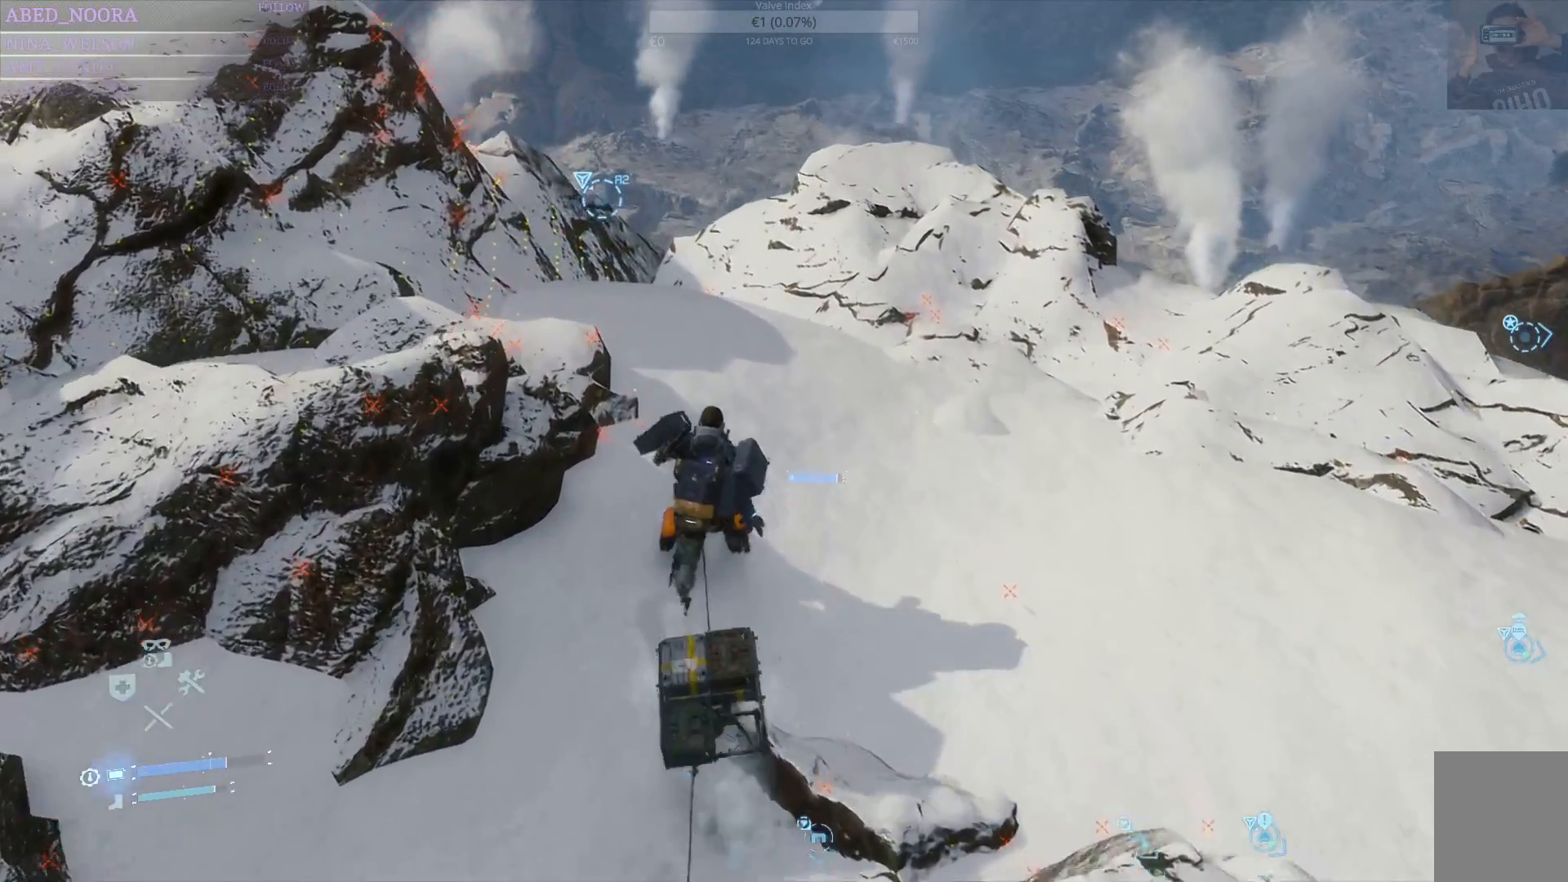
{"buttons": [], "left_stick": "center", "right_stick": "center", "events": [[300, "left_stick", "center"]]}
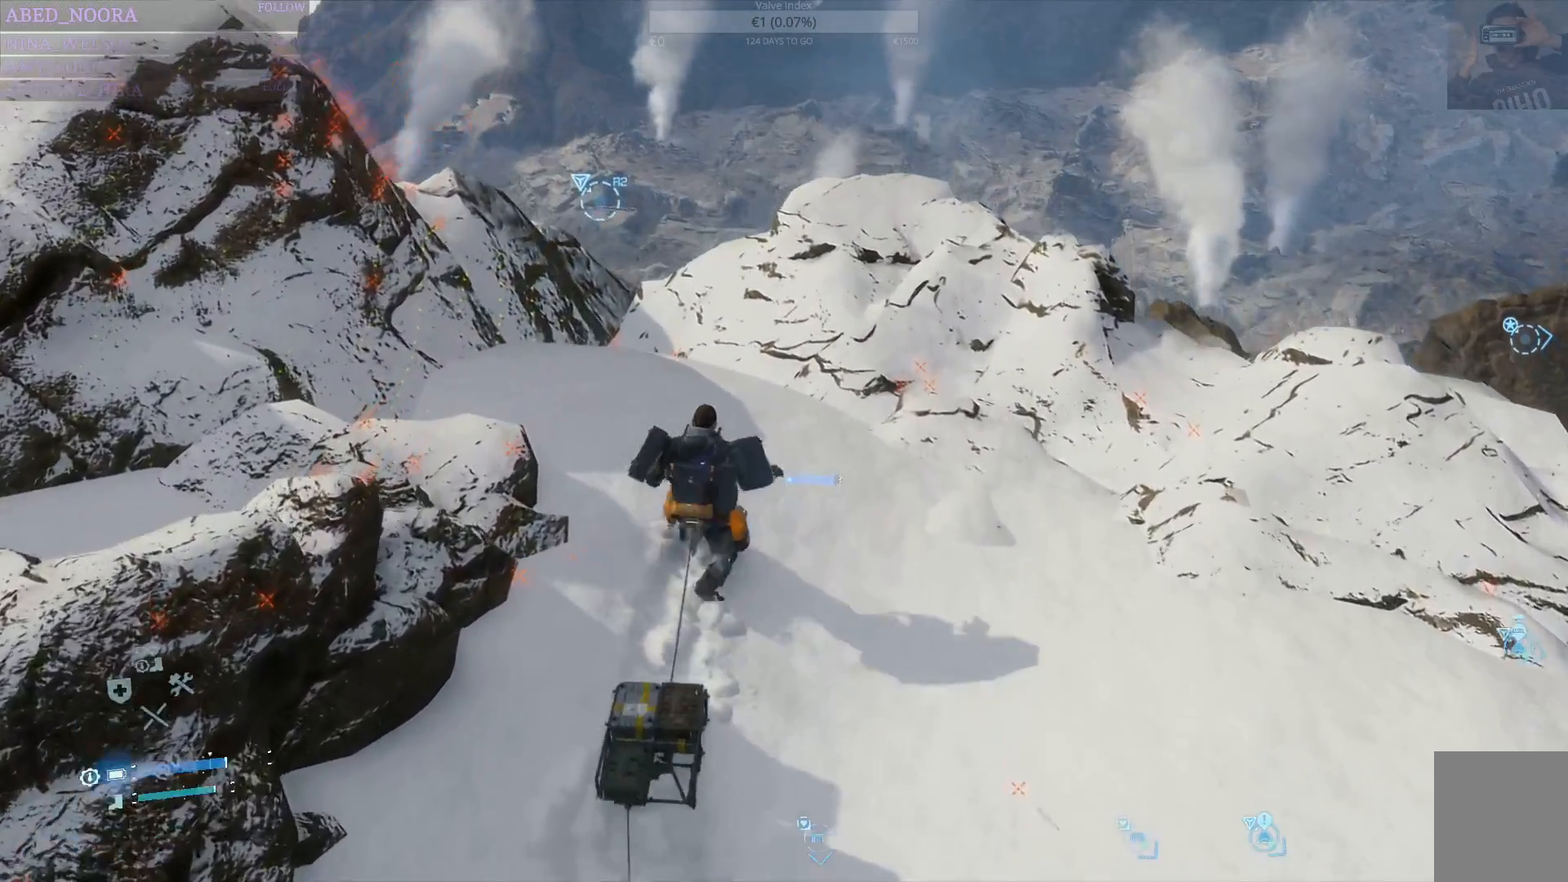
{"buttons": [], "left_stick": "center", "right_stick": "center", "events": [[133, "right_stick", "down-left"], [400, "right_stick", "center"]]}
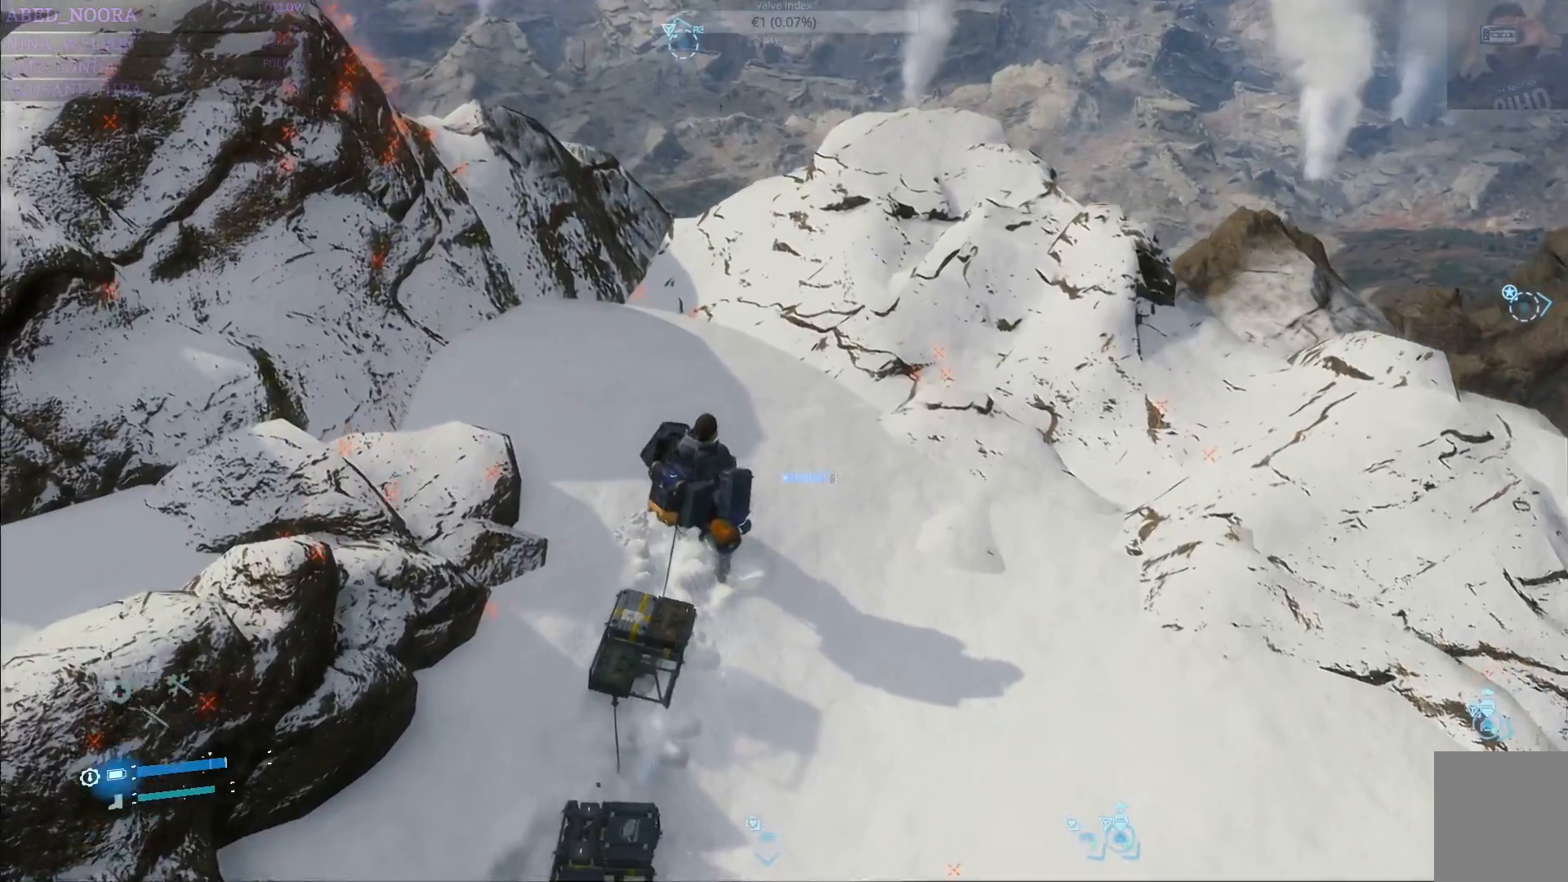
{"buttons": [], "left_stick": "up-right", "right_stick": "right", "events": [[117, "left_stick", "up"], [200, "right_stick", "right"], [217, "left_stick", "up-right"]]}
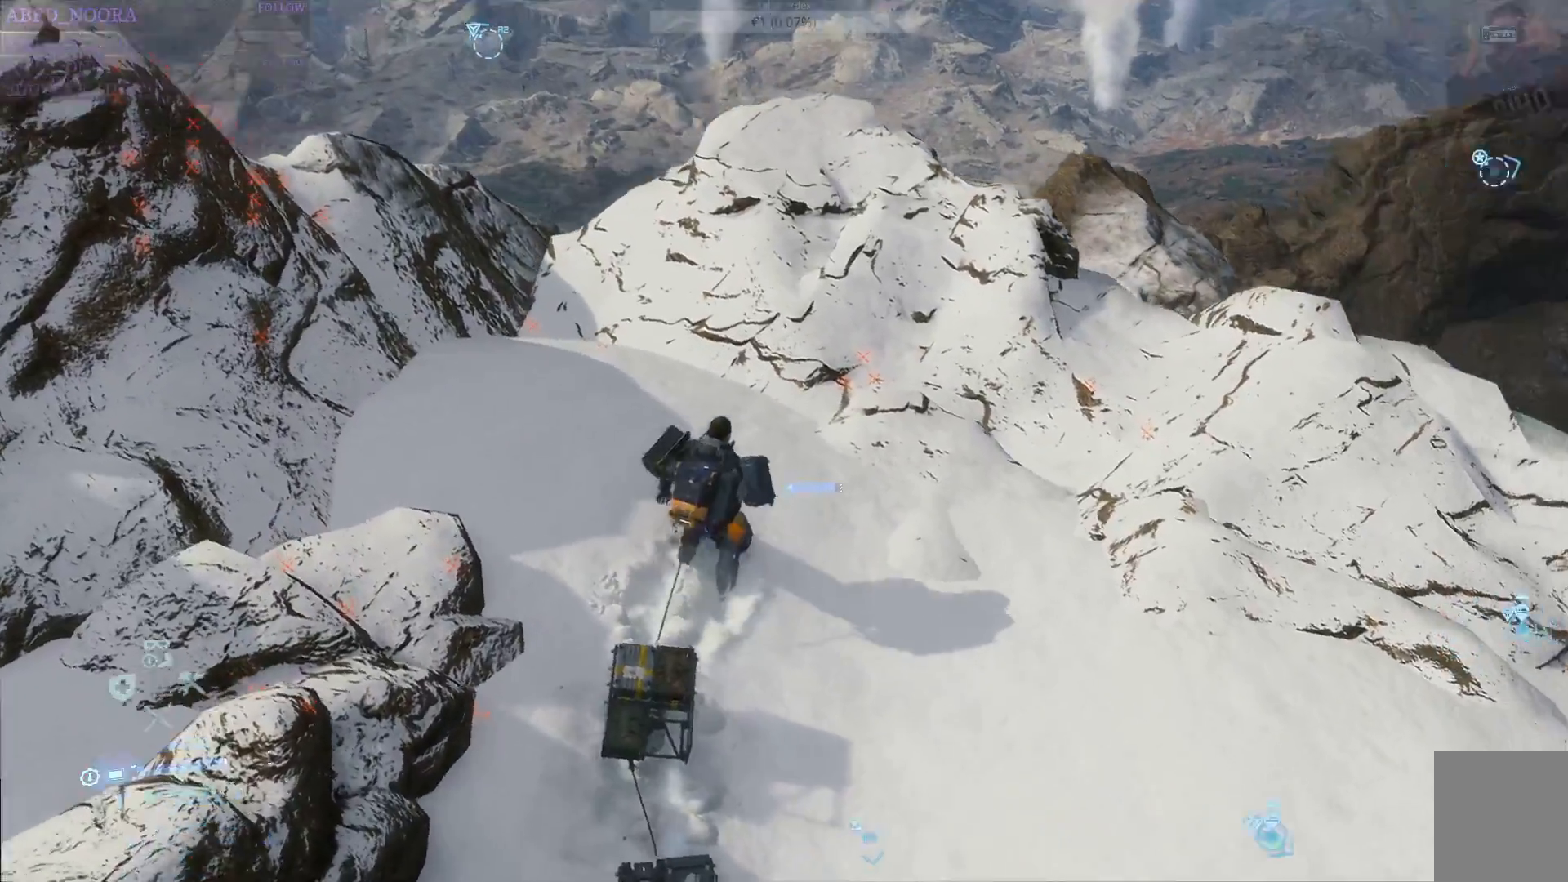
{"buttons": [], "left_stick": "right", "right_stick": "right"}
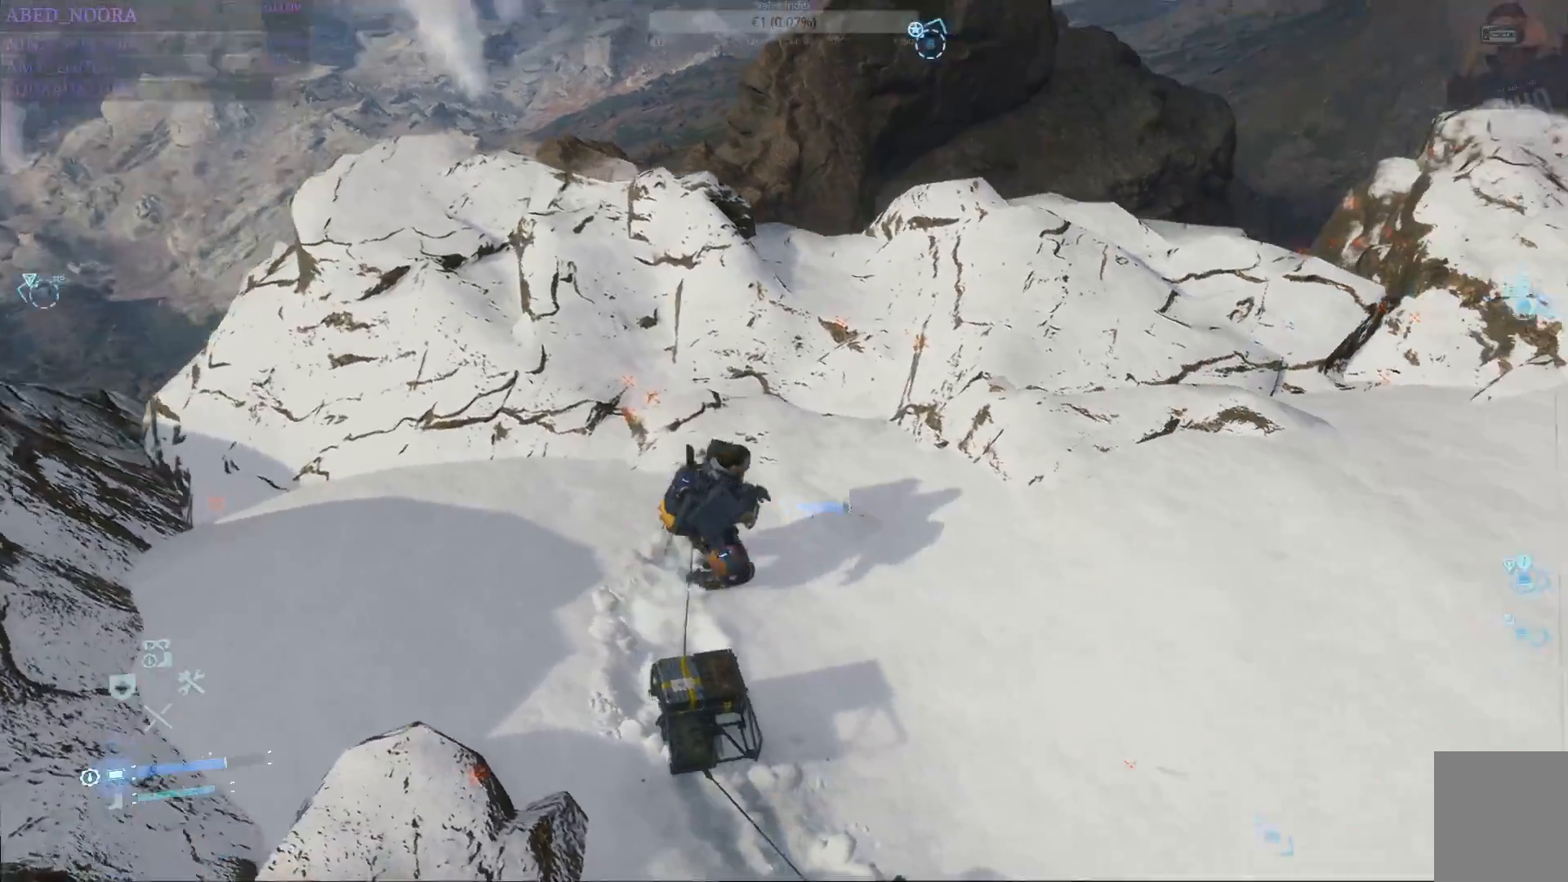
{"buttons": [], "left_stick": "up-right", "right_stick": "up-right", "events": [[117, "right_stick", "up-right"], [133, "left_stick", "up-right"]]}
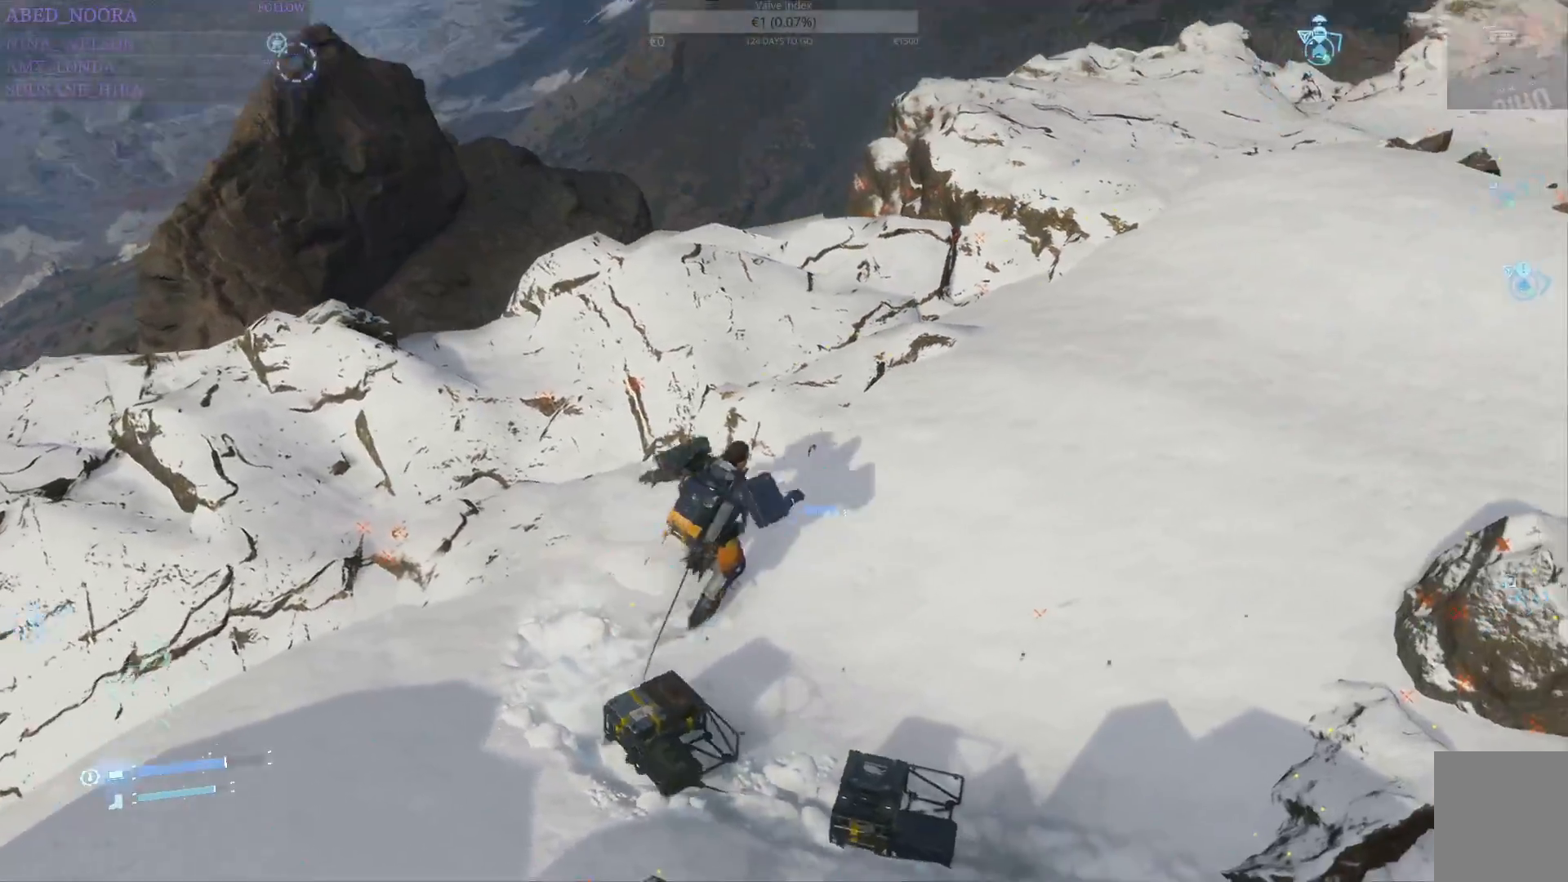
{"buttons": [], "left_stick": "up", "right_stick": "center", "events": [[17, "left_stick", "up"], [300, "right_stick", "center"]]}
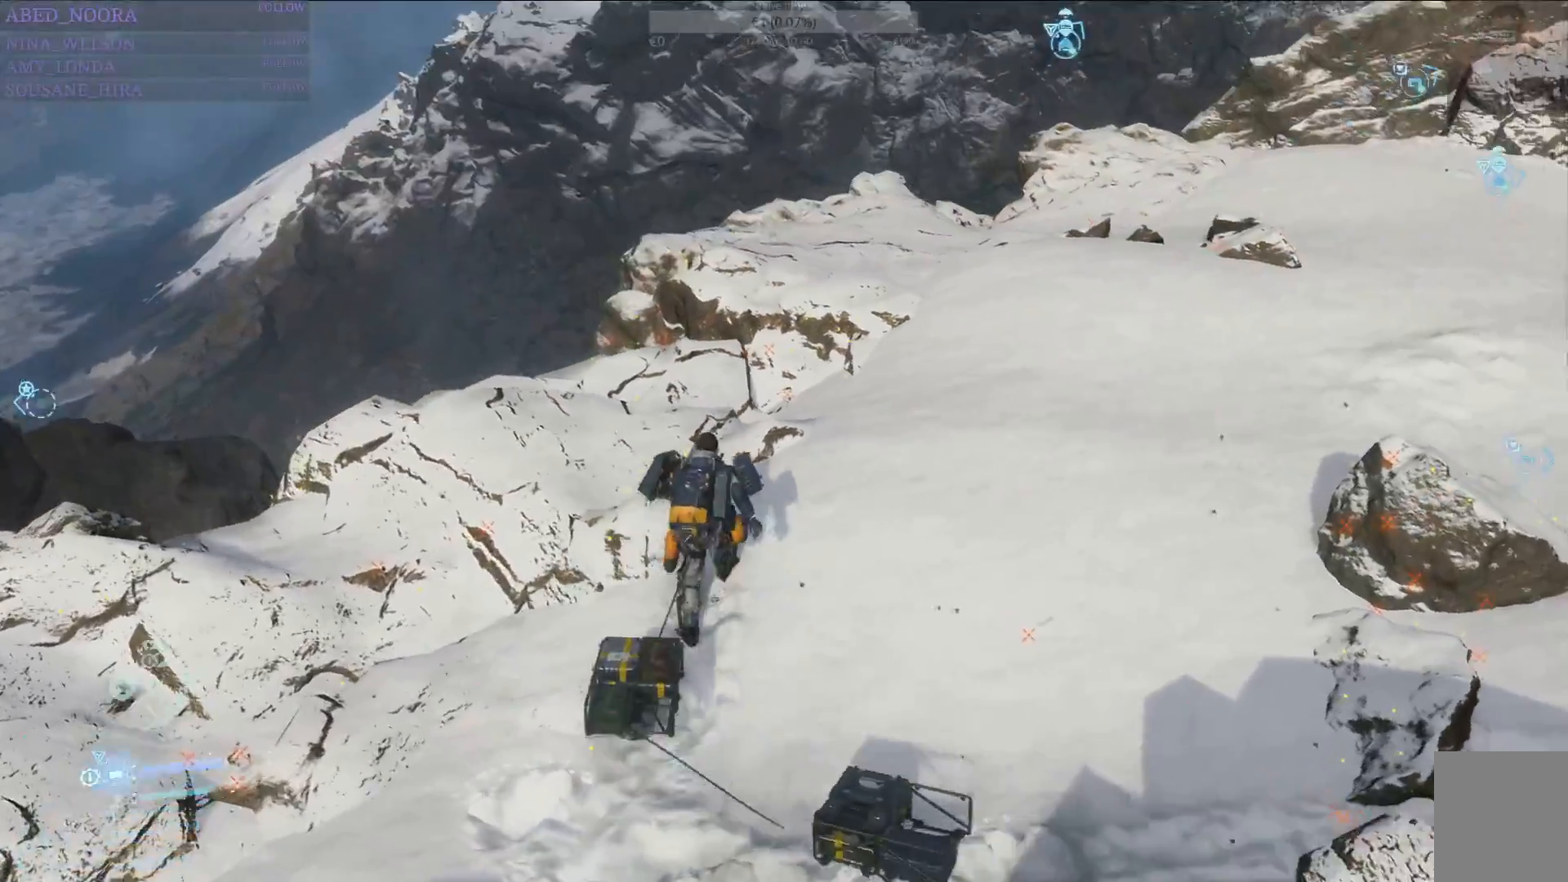
{"buttons": [], "left_stick": "up", "right_stick": "center", "events": [[67, "right_stick", "right"], [350, "right_stick", "down-right"], [483, "right_stick", "center"]]}
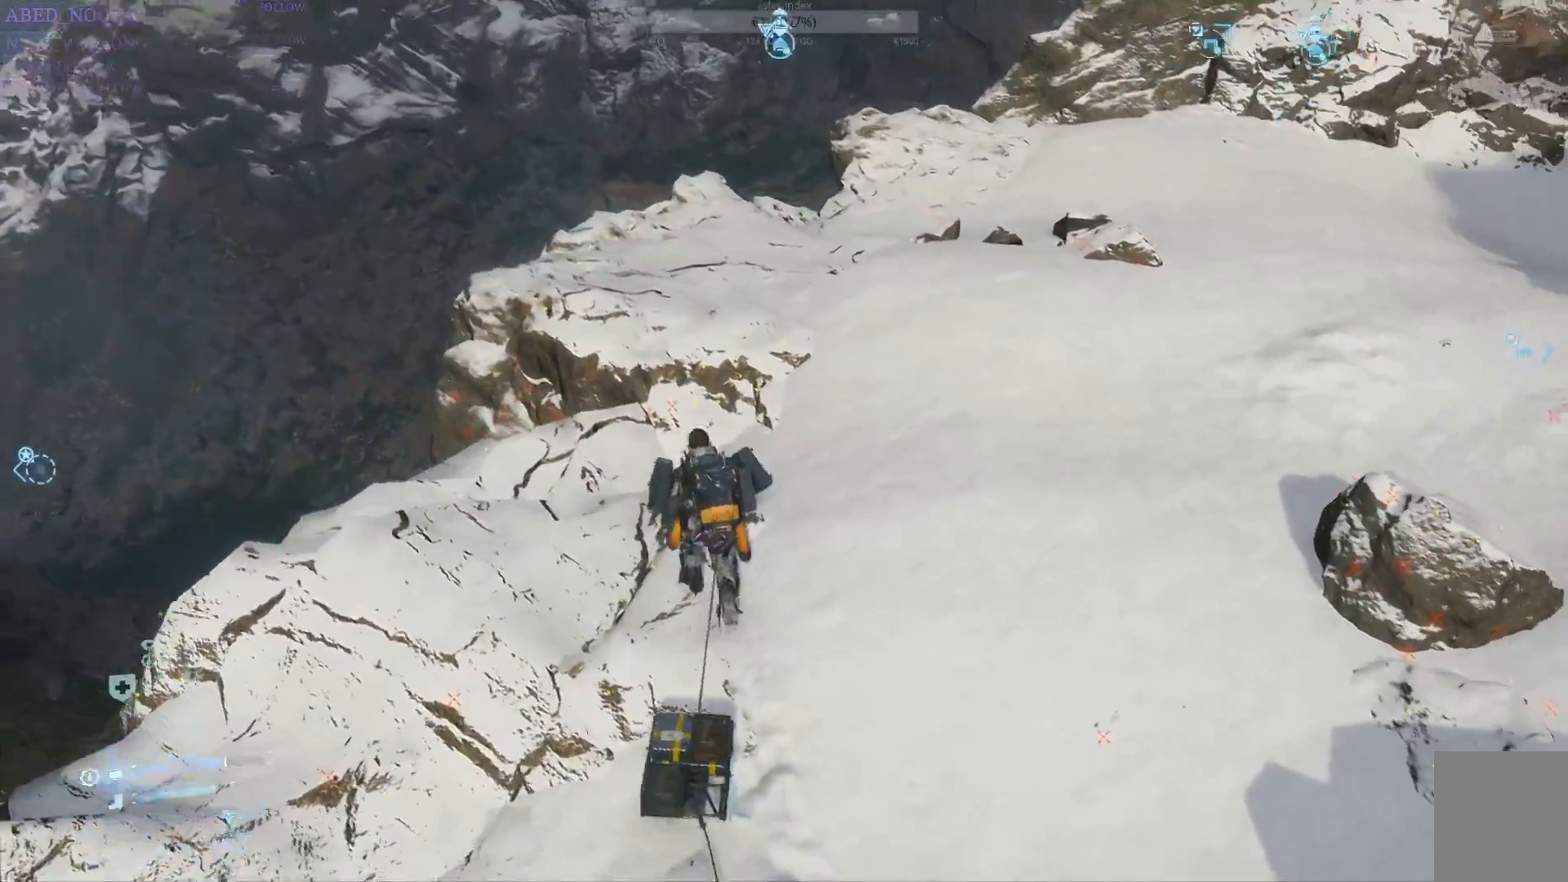
{"buttons": [], "left_stick": "center", "right_stick": "down-left", "events": [[67, "right_stick", "down-left"], [267, "left_stick", "center"]]}
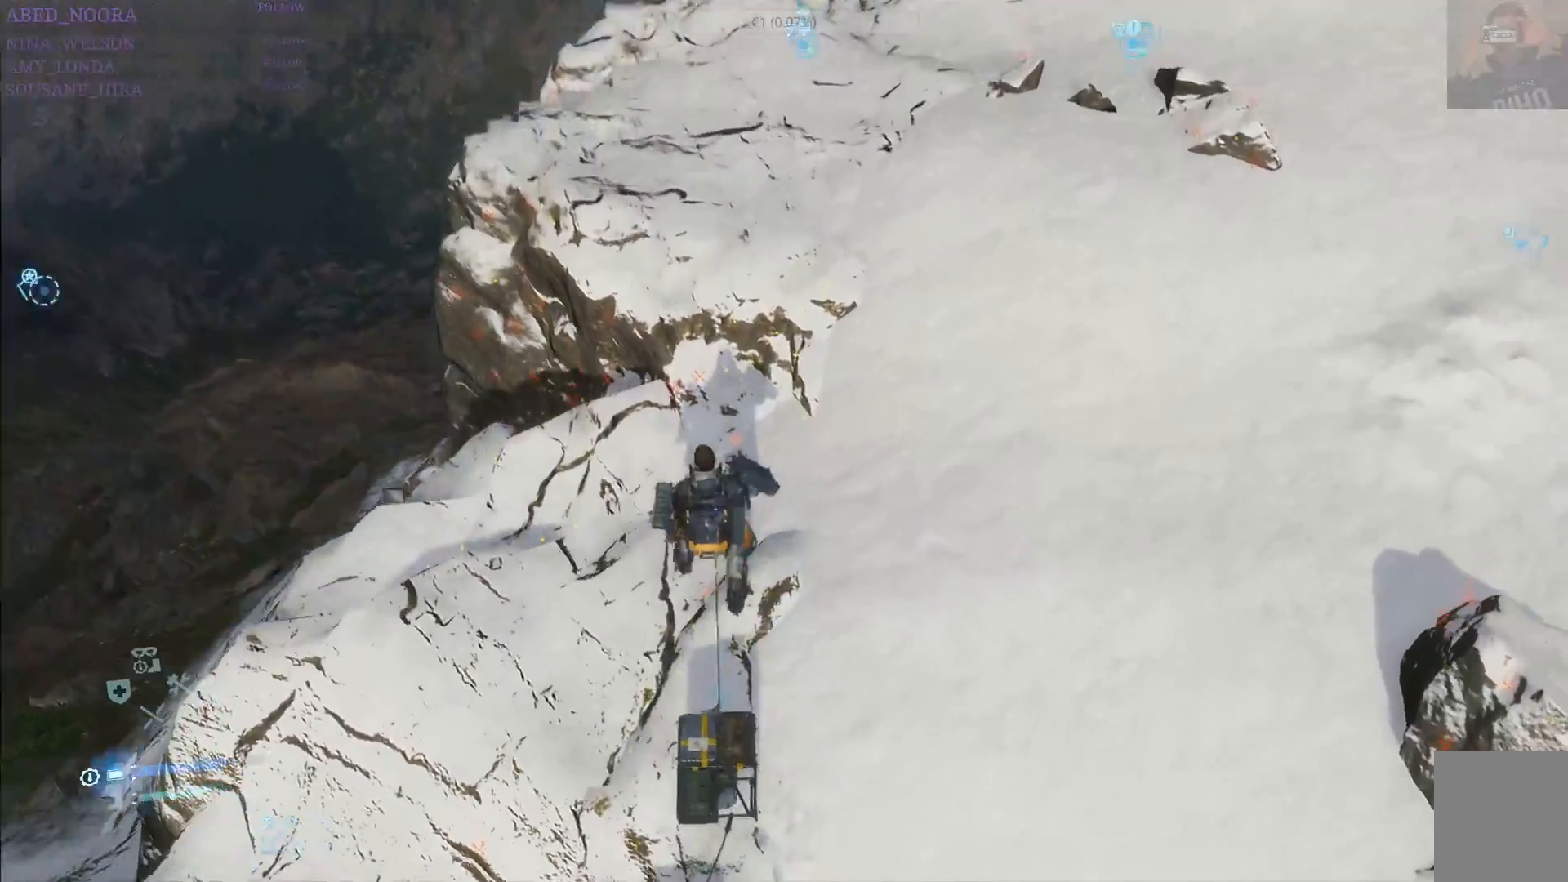
{"buttons": [], "left_stick": "center", "right_stick": "center", "events": [[200, "right_stick", "center"]]}
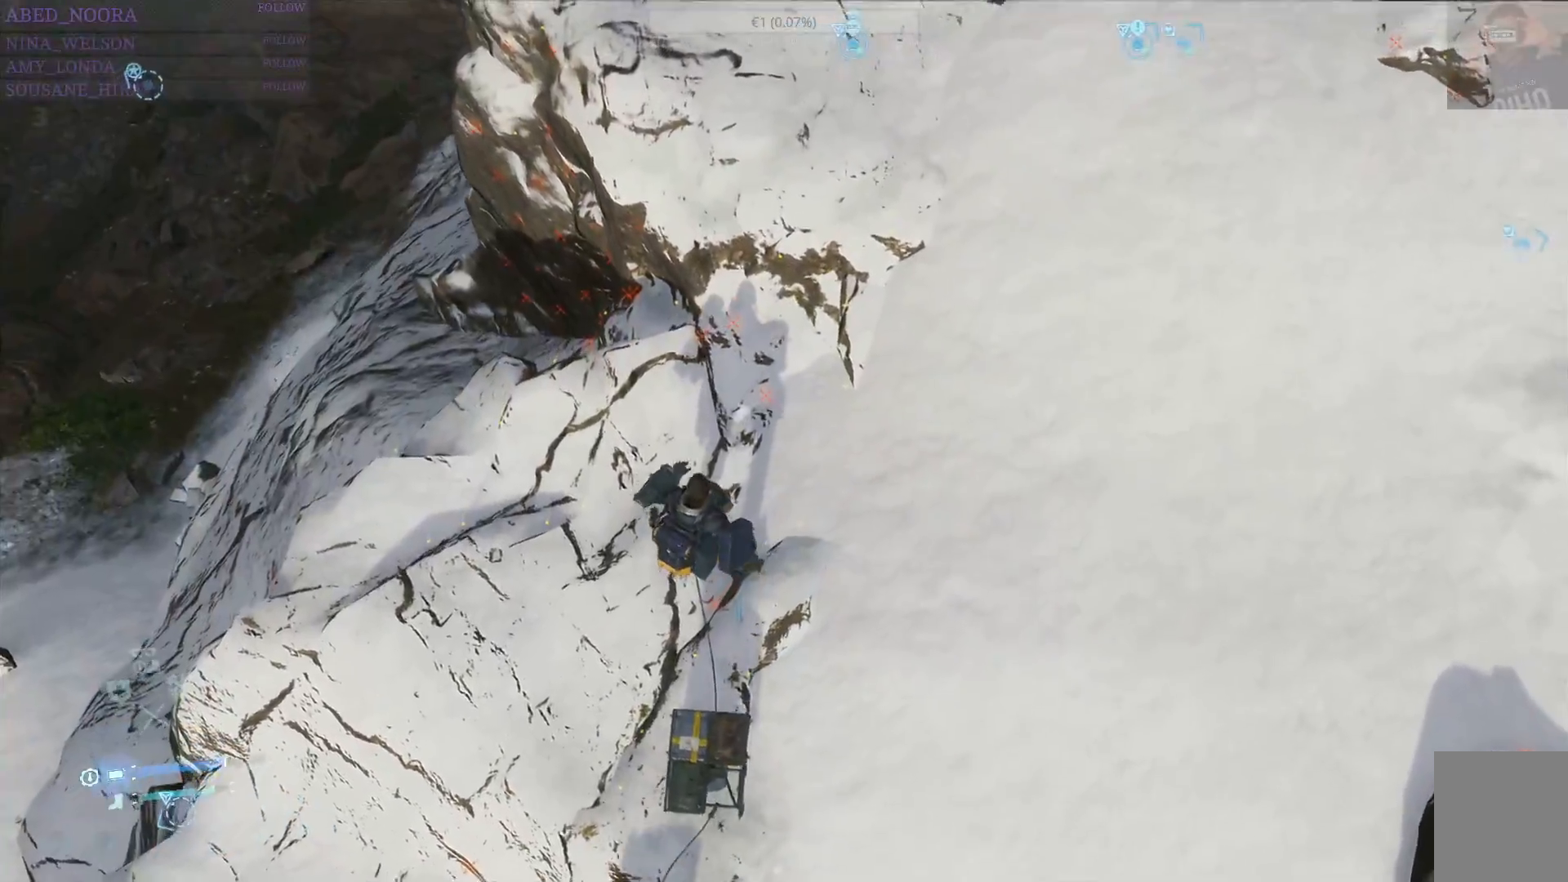
{"buttons": [], "left_stick": "center", "right_stick": "up-left"}
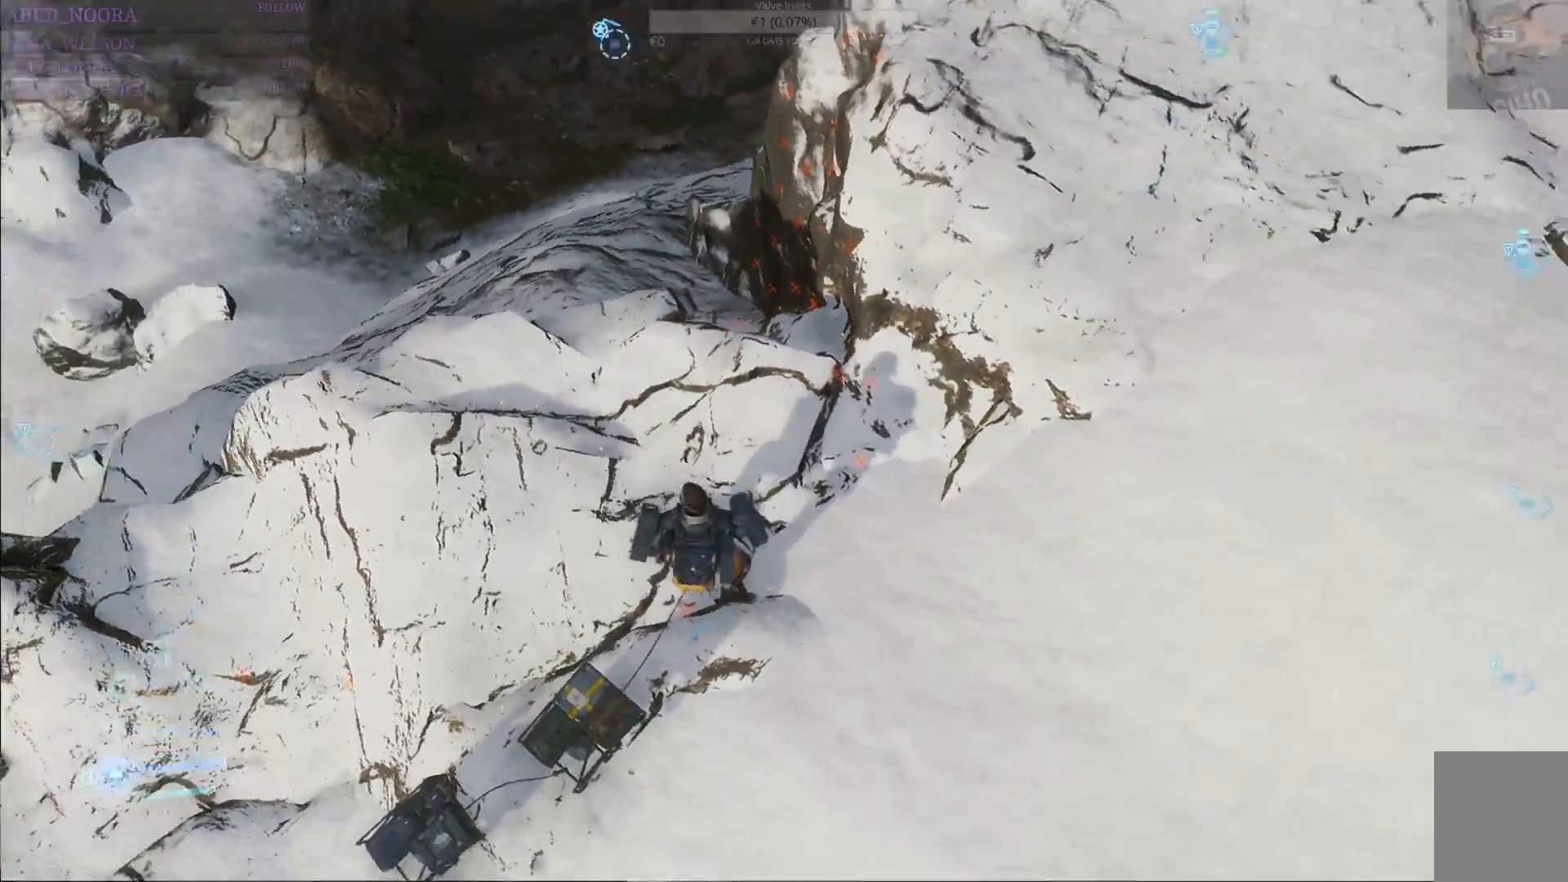
{"buttons": [], "left_stick": "left", "right_stick": "center"}
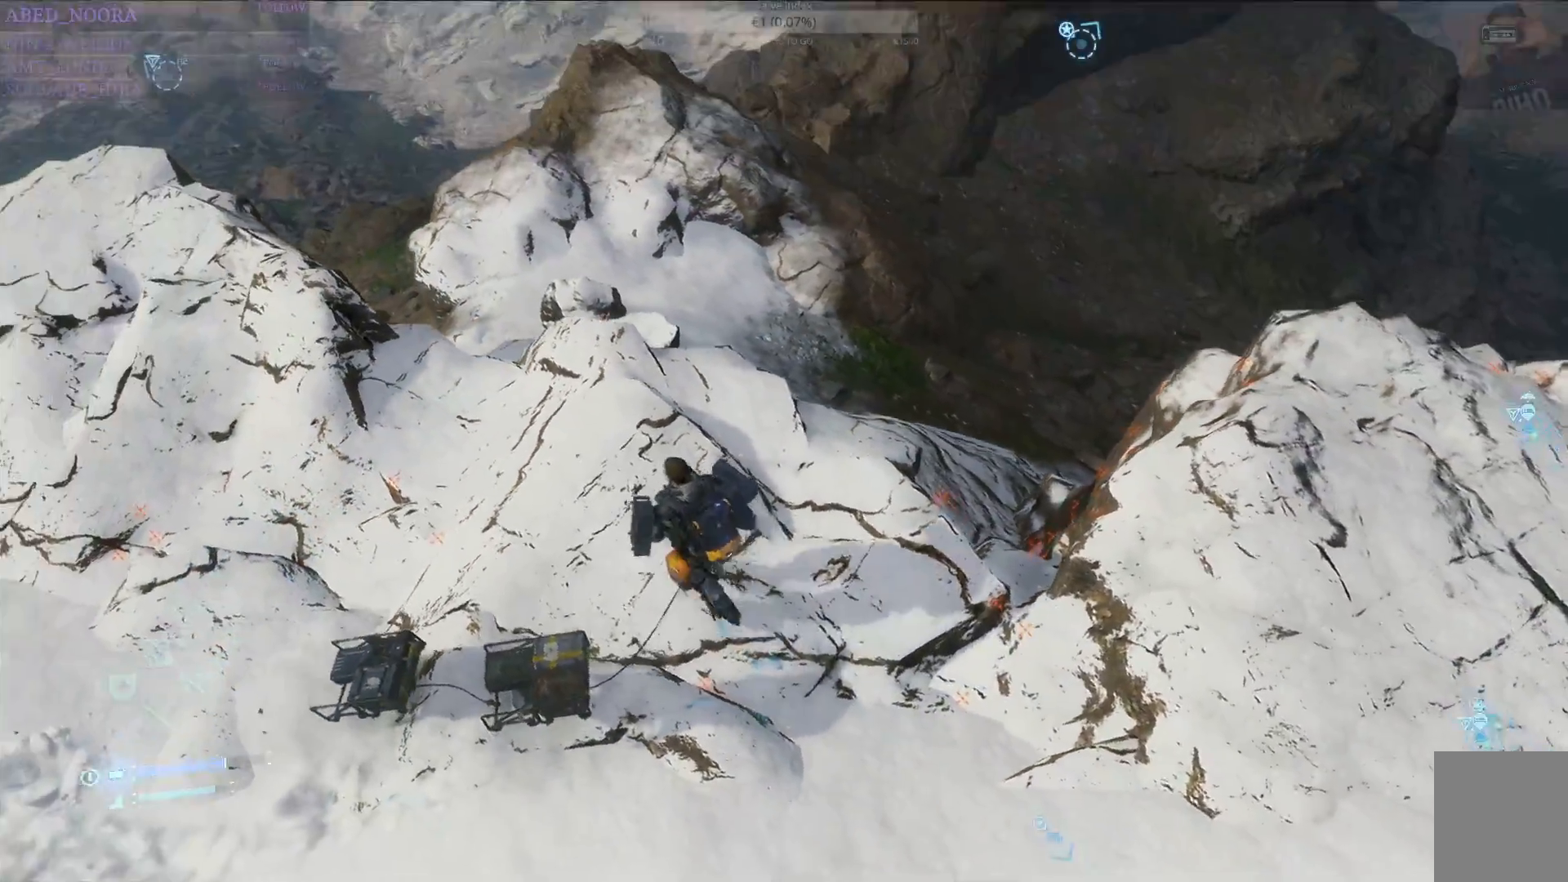
{"buttons": [], "left_stick": "up-left", "right_stick": "left", "events": [[183, "right_stick", "left"], [383, "left_stick", "up-left"]]}
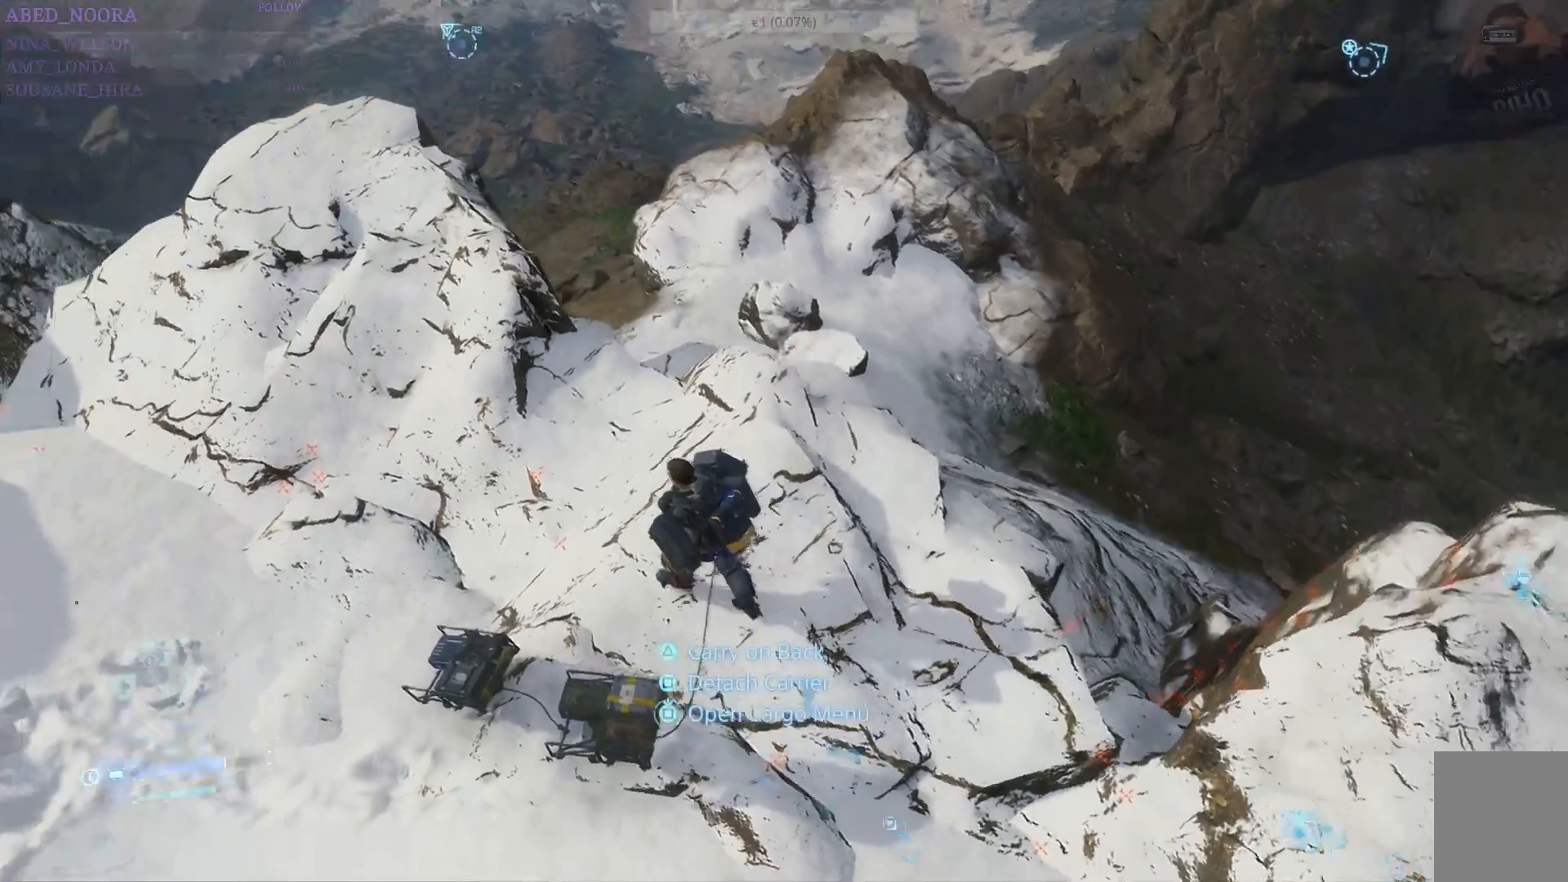
{"buttons": [], "left_stick": "up-left", "right_stick": "up", "events": [[67, "right_stick", "down-left"], [233, "right_stick", "center"], [417, "right_stick", "up"]]}
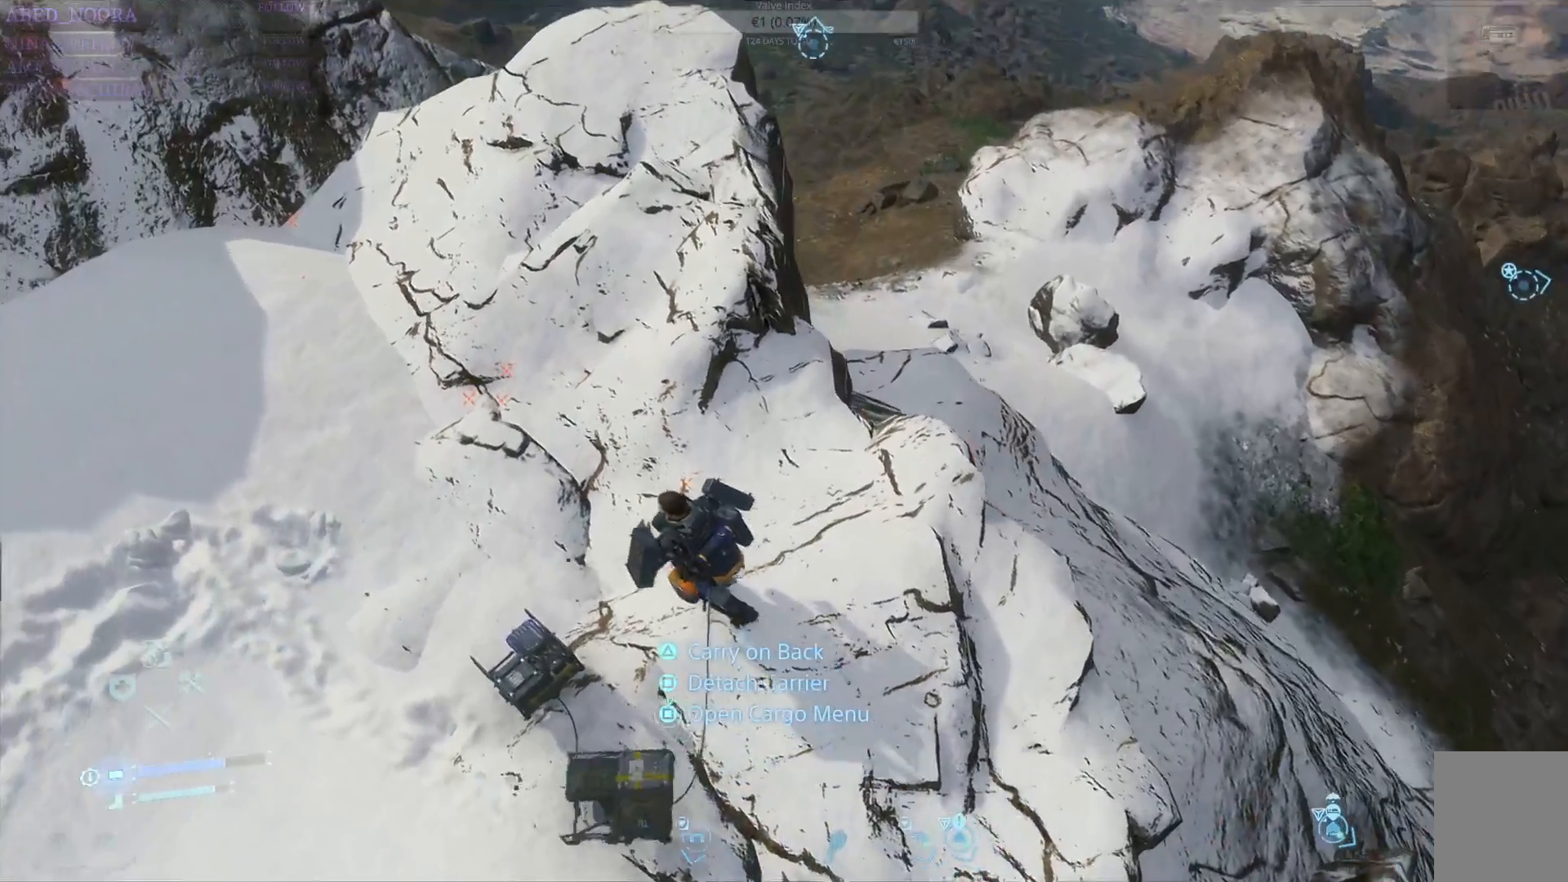
{"buttons": [], "left_stick": "up", "right_stick": "center", "events": [[267, "right_stick", "center"], [417, "left_stick", "up"]]}